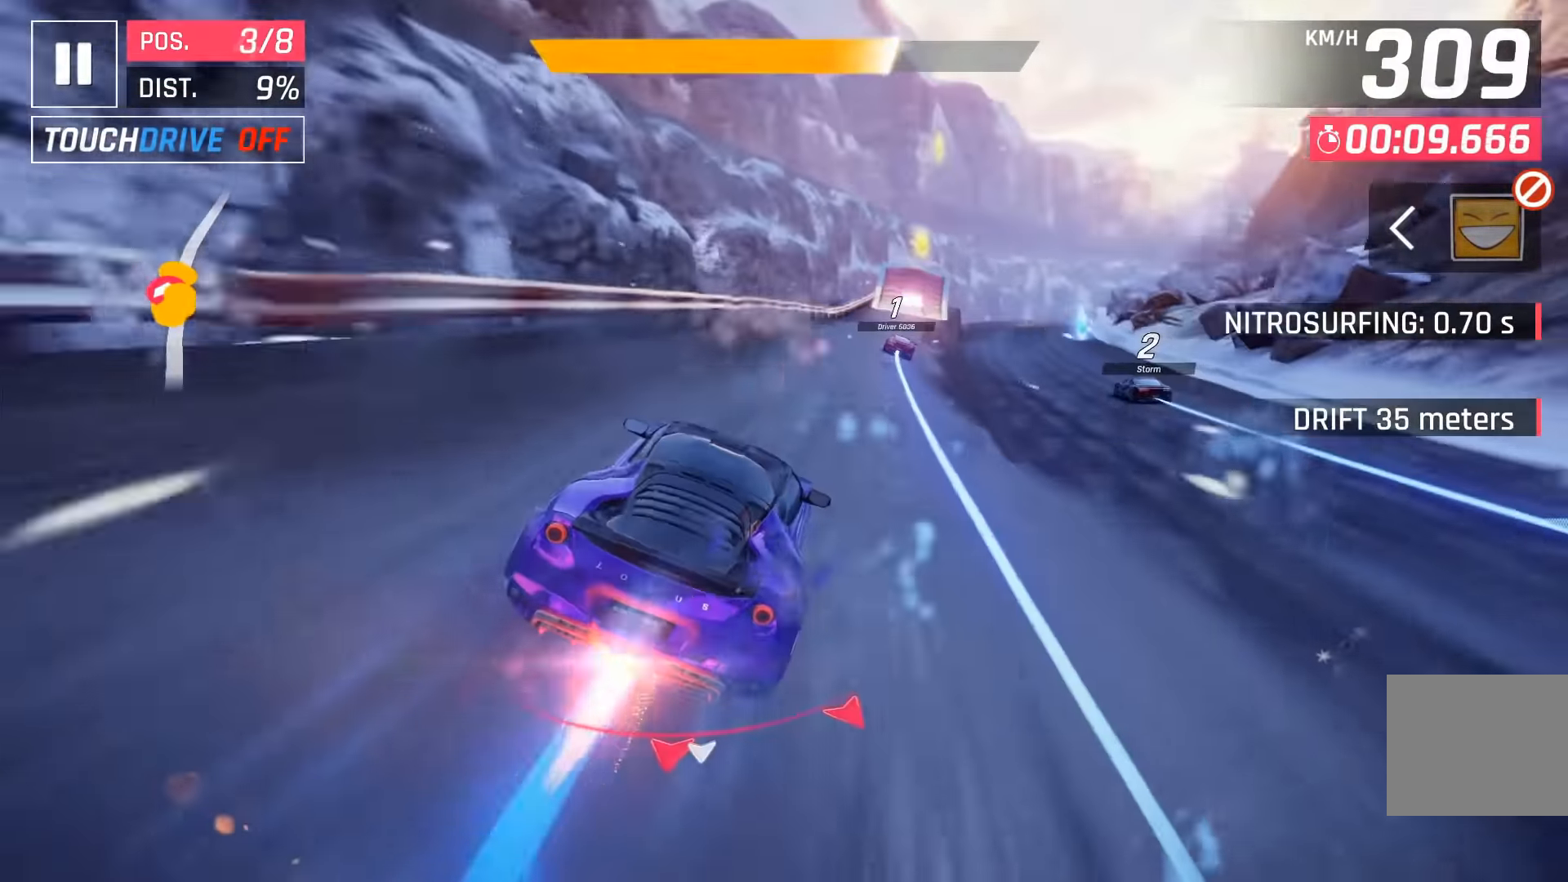
Gameplay with keyboard; each line is a JSON object with the keys held at the frame after it. "events" lists presses ("down") and releases ("up") of "down", "left", "right", "space" and "up" between this image and that frame as [ms after this image, input, new state], when the widget could be followed in between. No other keys are recorded. Mouse input is not recorded.
{"keys": ["right"], "events": [[50, "down", "down"], [166, "down", "up"], [316, "right", "down"], [316, "space", "down"], [433, "space", "up"]]}
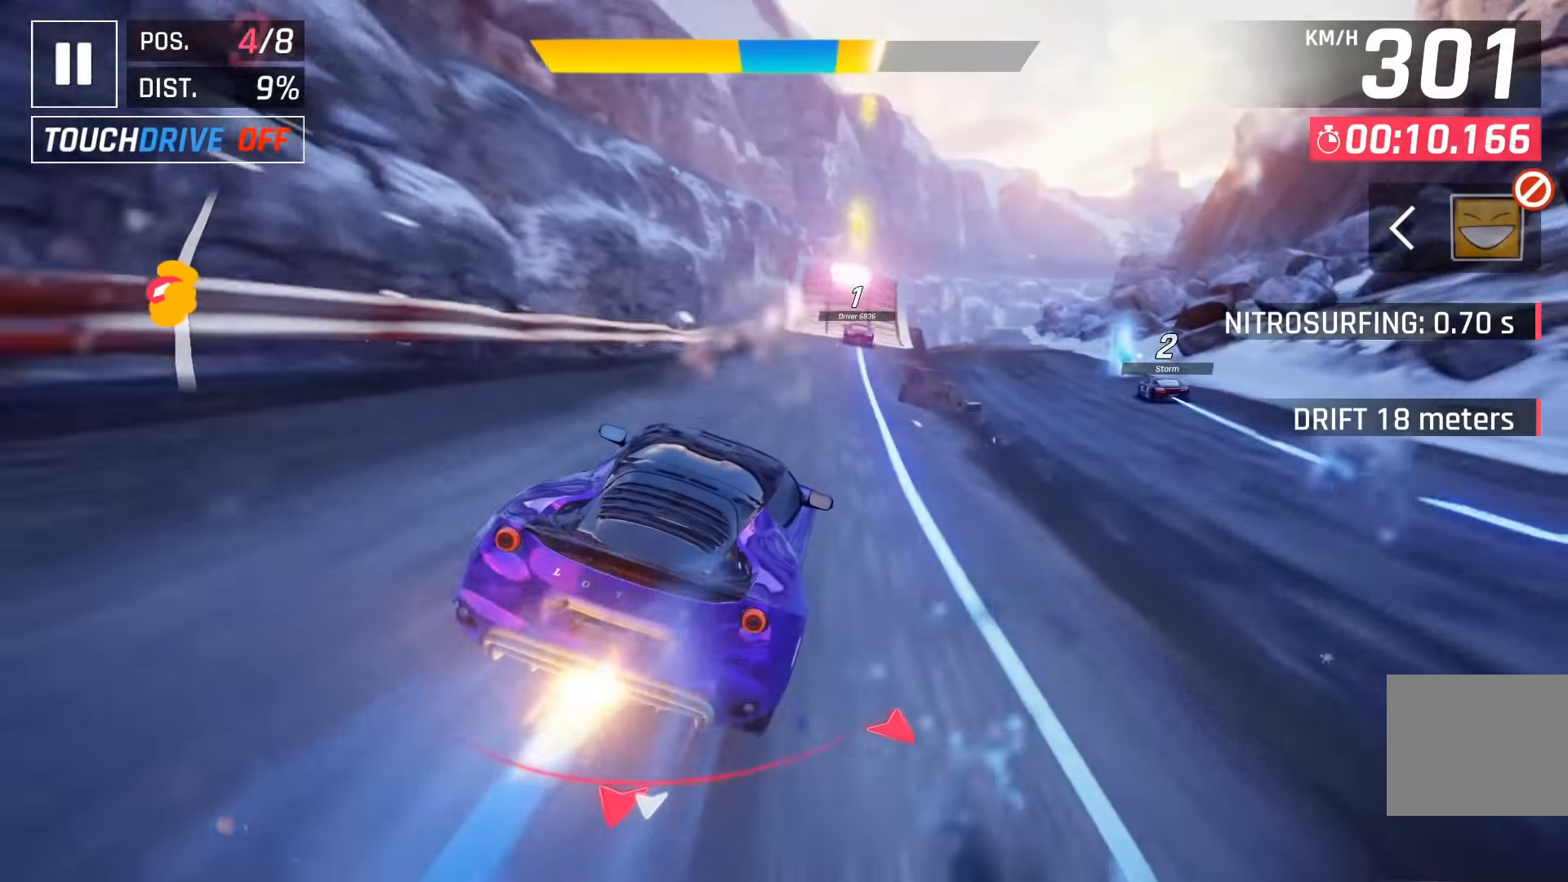
{"keys": ["left"], "events": [[33, "right", "up"], [450, "left", "down"]]}
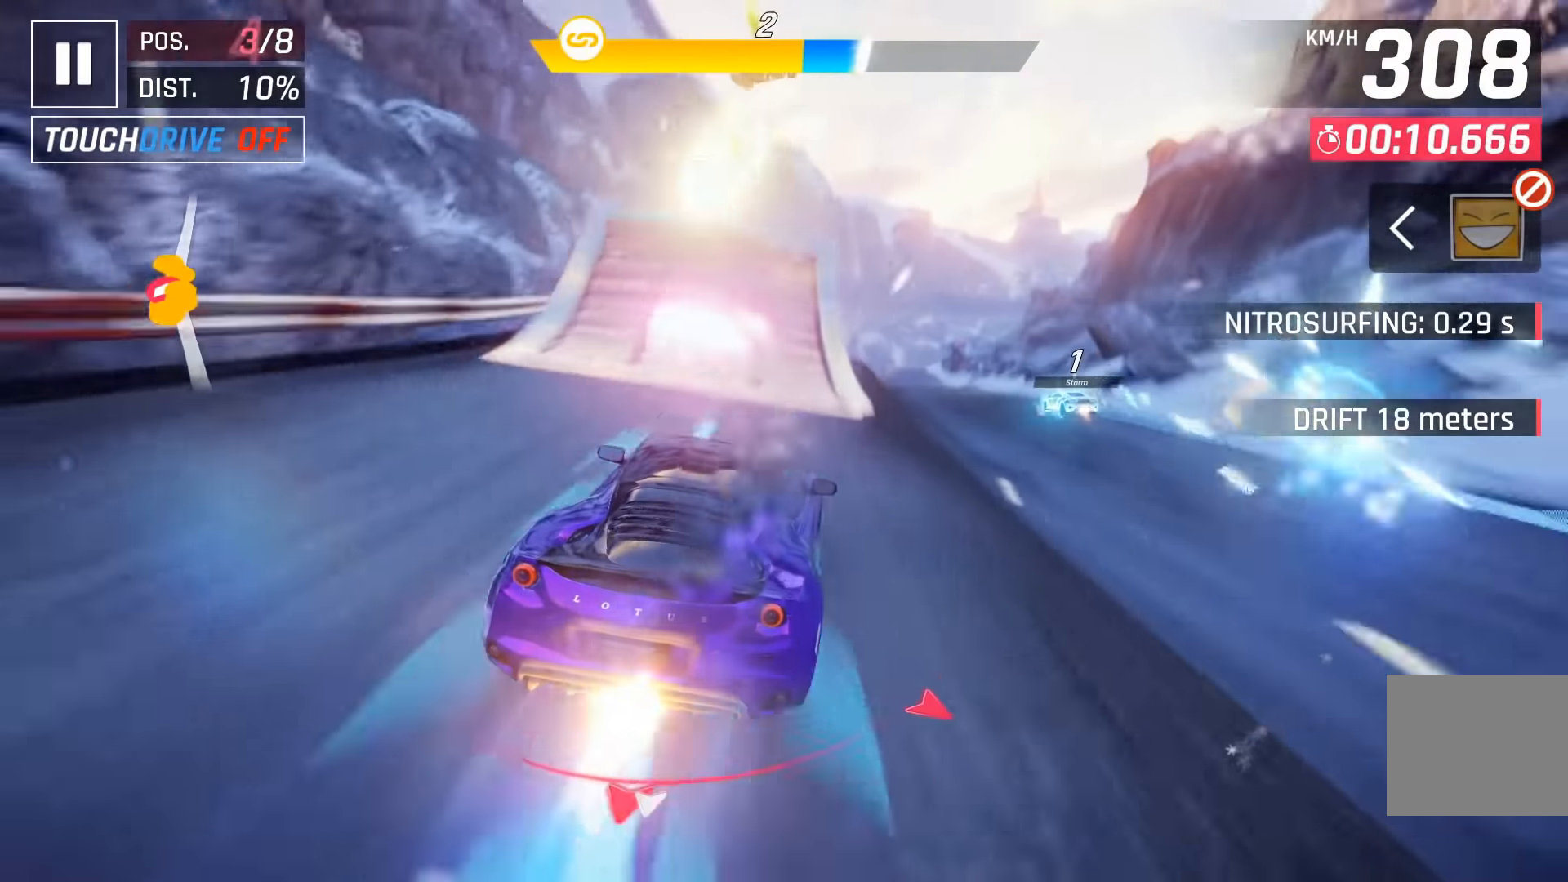
{"keys": [], "events": [[50, "left", "up"], [216, "down", "down"], [283, "down", "up"], [350, "down", "down"], [350, "space", "down"], [433, "space", "up"], [450, "down", "up"]]}
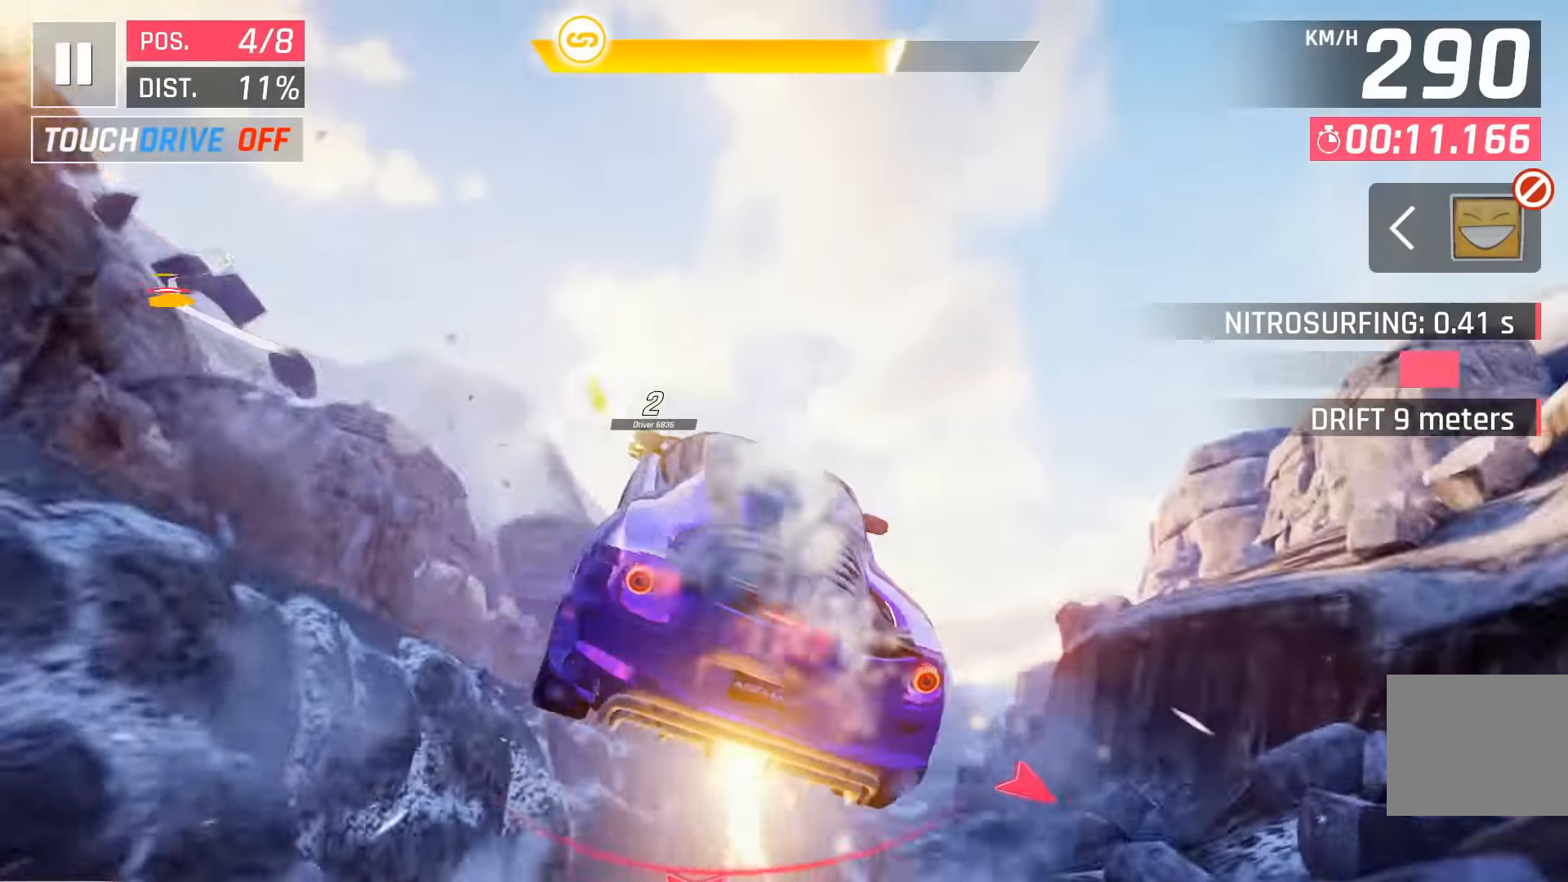
{"keys": ["space"], "events": [[33, "space", "down"], [150, "space", "up"], [166, "right", "down"], [250, "space", "down"], [266, "right", "up"], [350, "space", "up"], [433, "space", "down"]]}
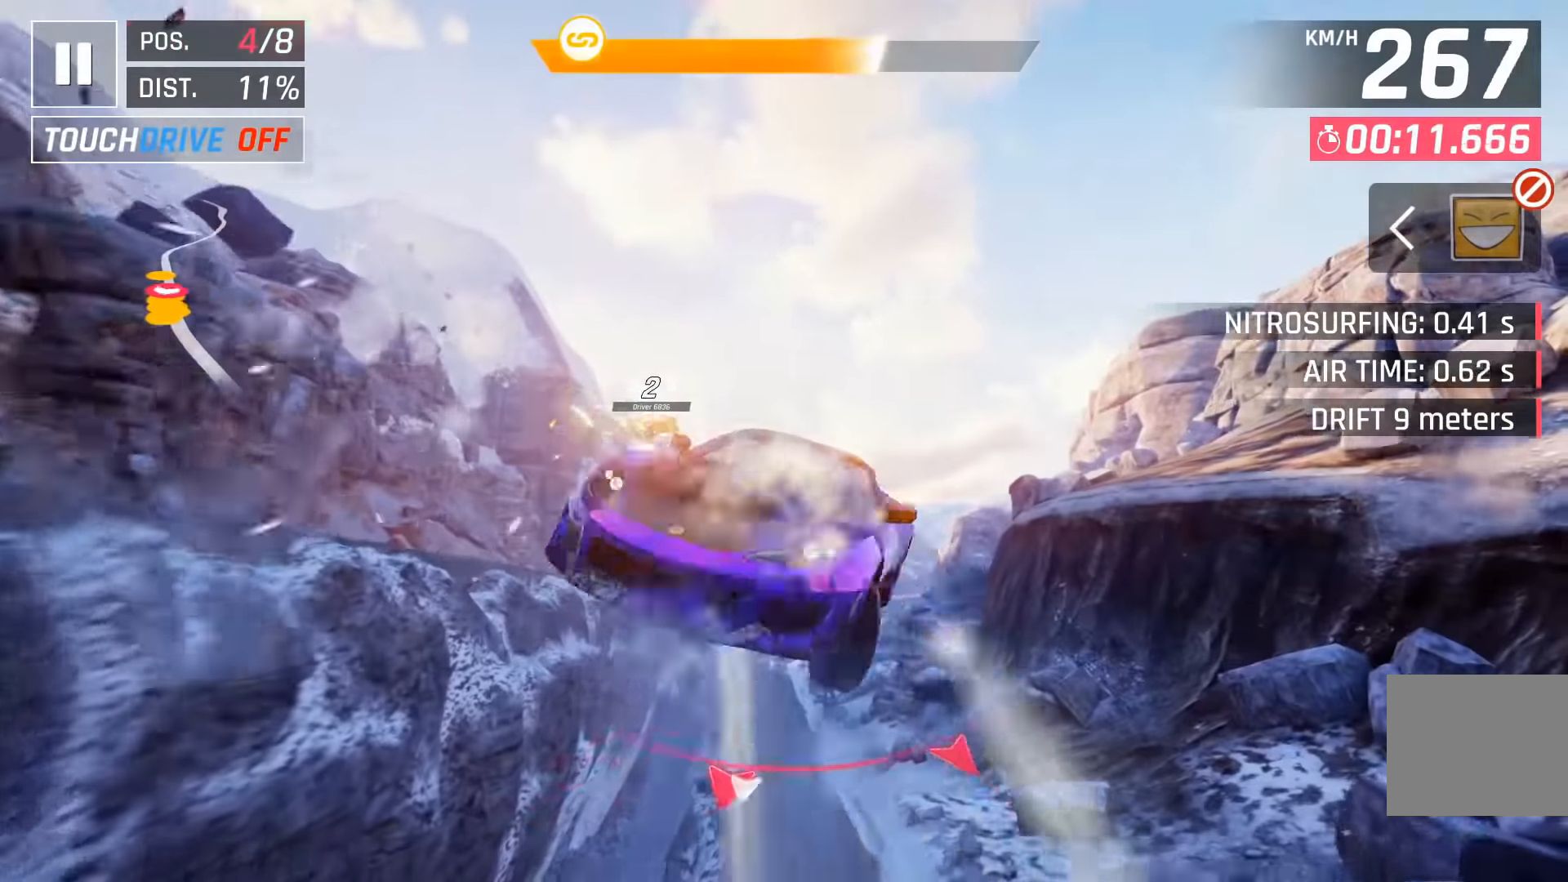
{"keys": ["left"], "events": [[50, "space", "up"], [133, "space", "down"], [150, "left", "down"], [233, "space", "up"], [316, "left", "up"], [333, "space", "down"], [433, "space", "up"], [500, "left", "down"]]}
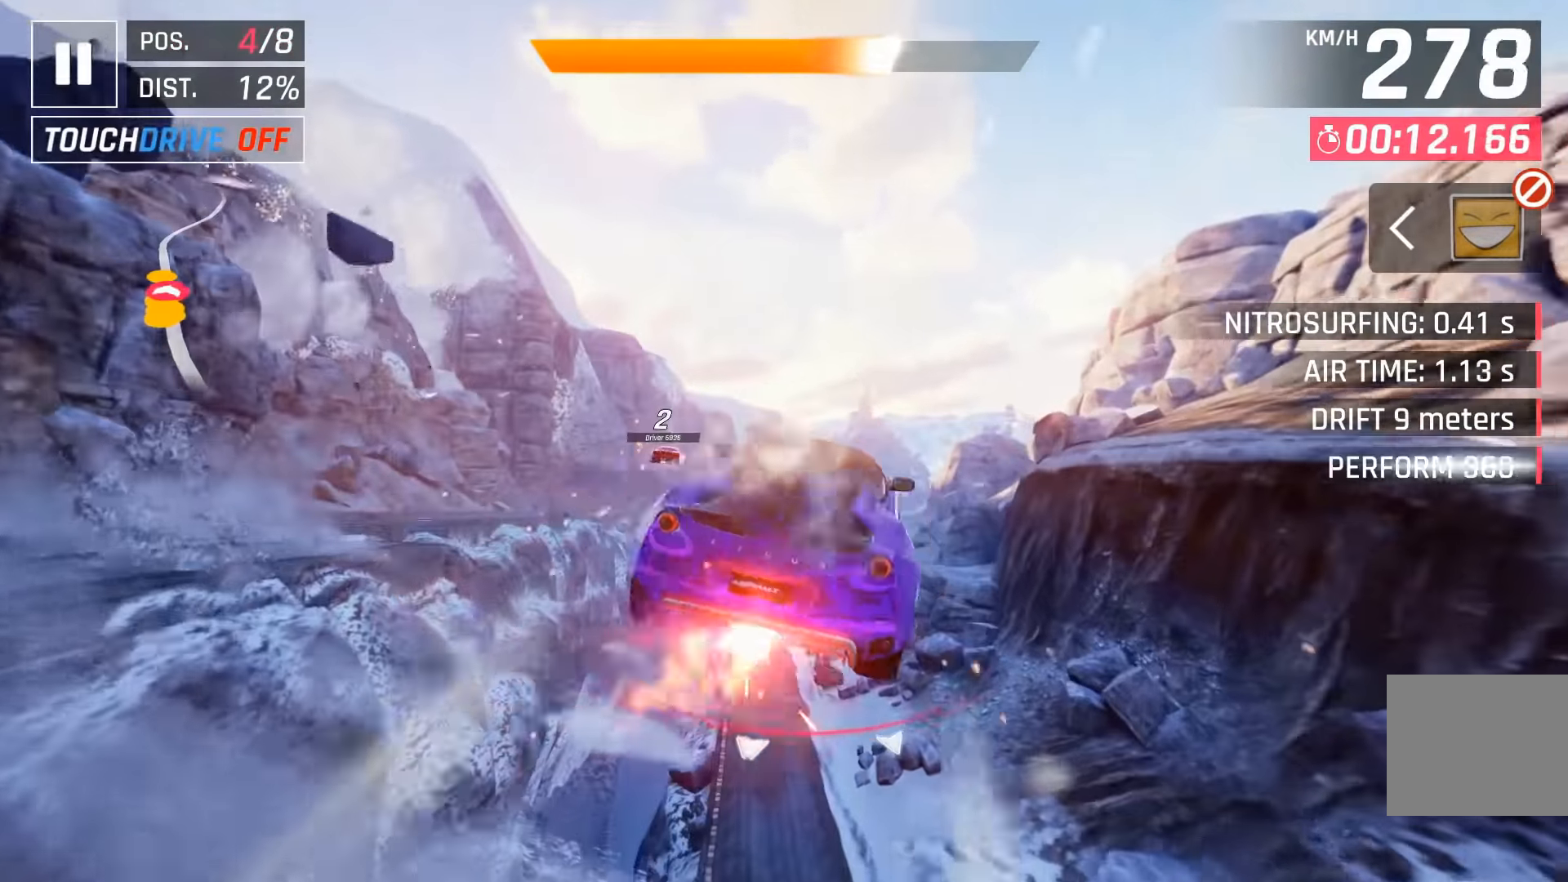
{"keys": [], "events": [[16, "space", "down"], [133, "left", "up"], [133, "space", "up"], [266, "left", "down"], [366, "left", "up"]]}
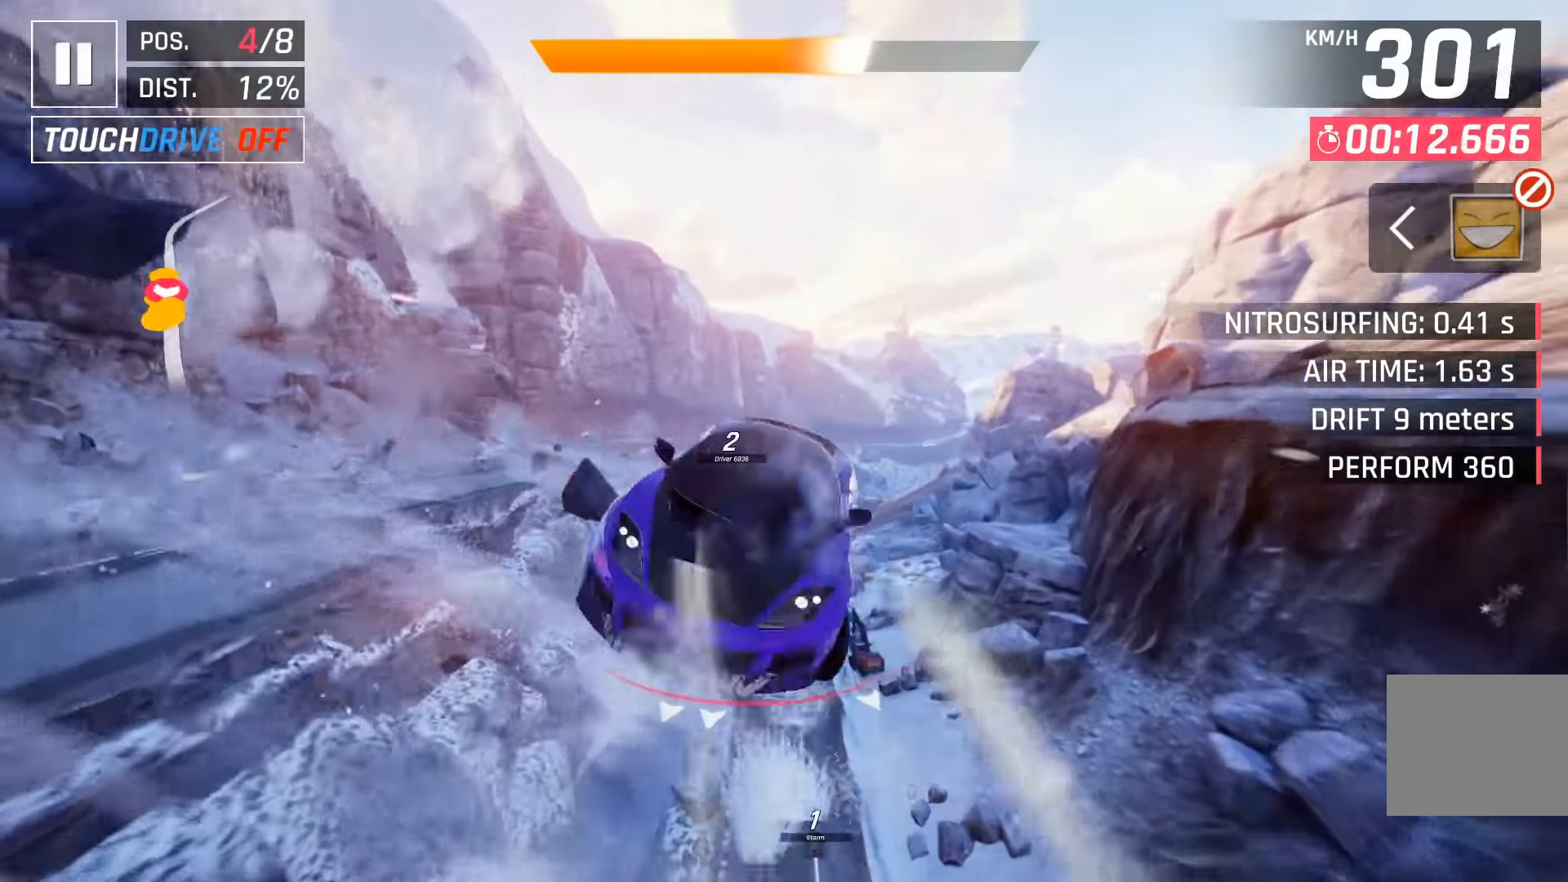
{"keys": ["right"], "events": [[200, "right", "down"], [300, "right", "up"], [450, "right", "down"]]}
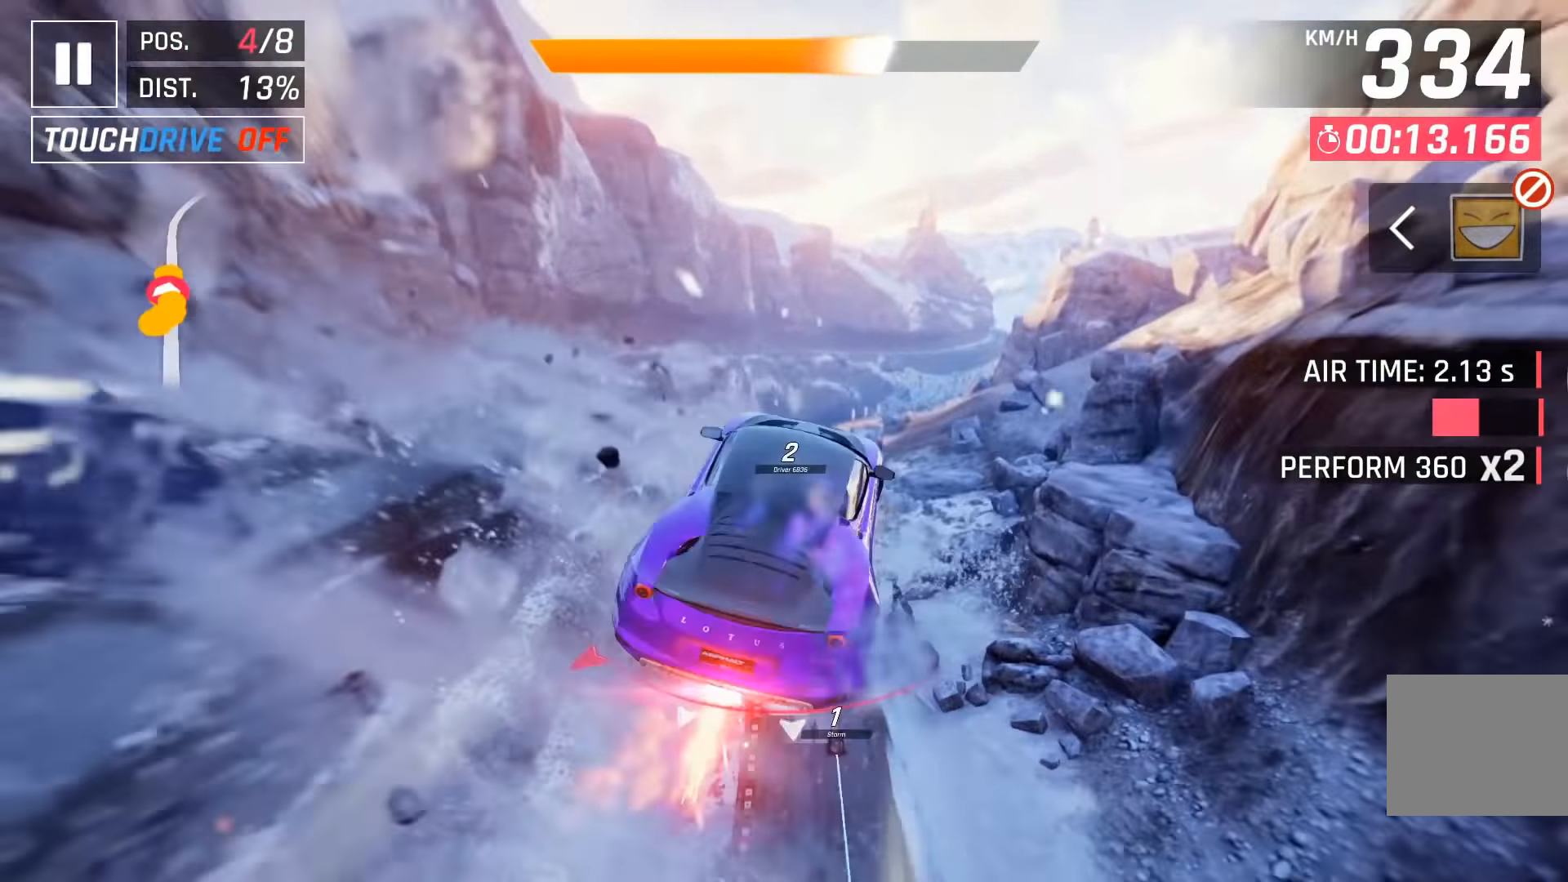
{"keys": [], "events": [[66, "right", "up"]]}
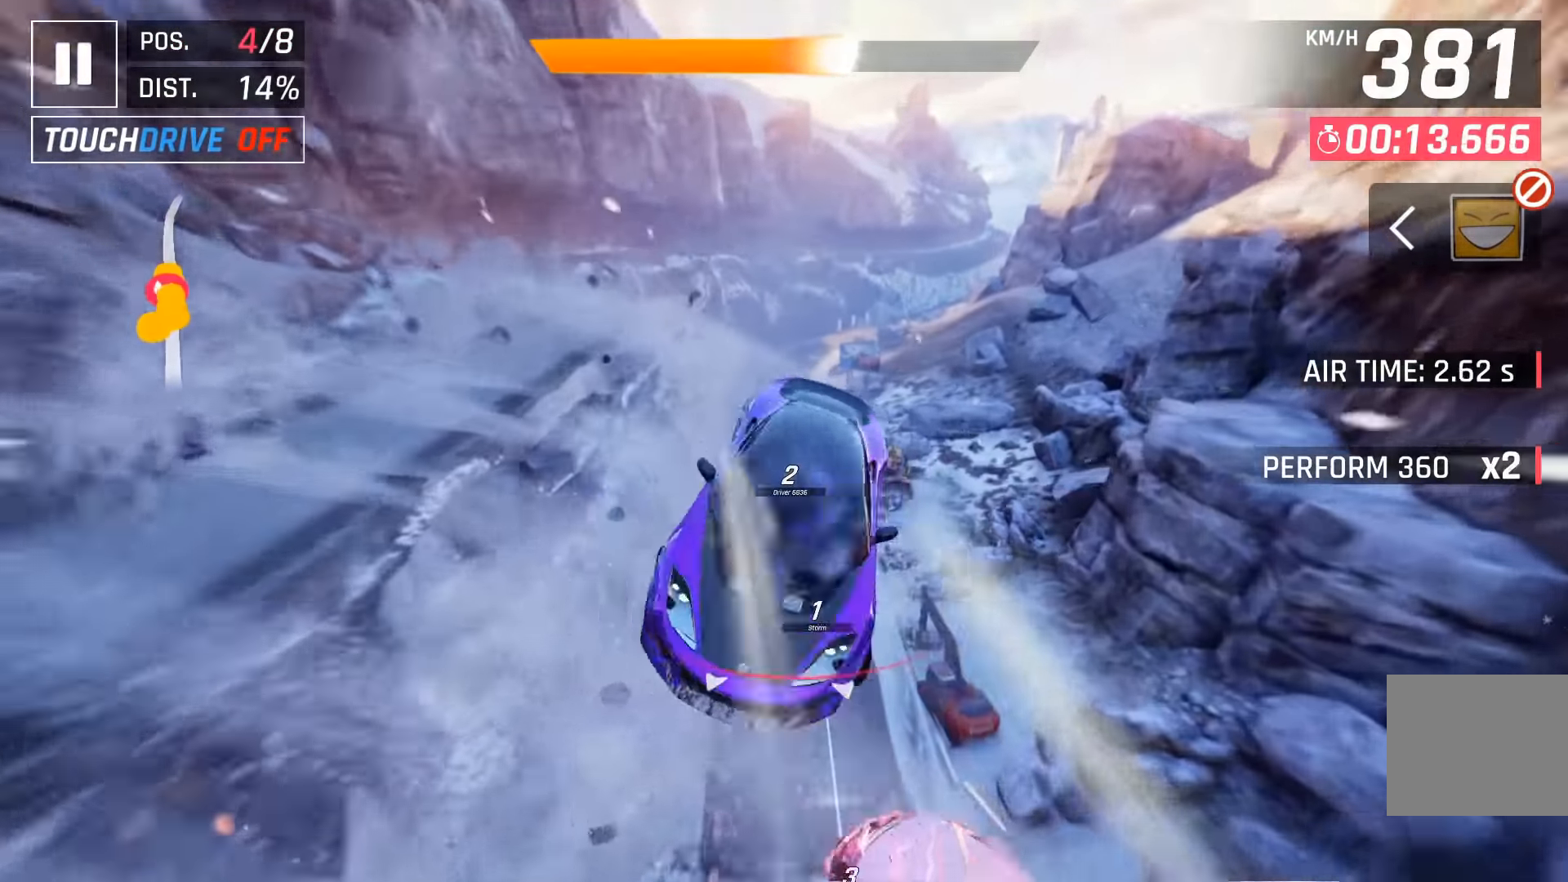
{"keys": [], "events": []}
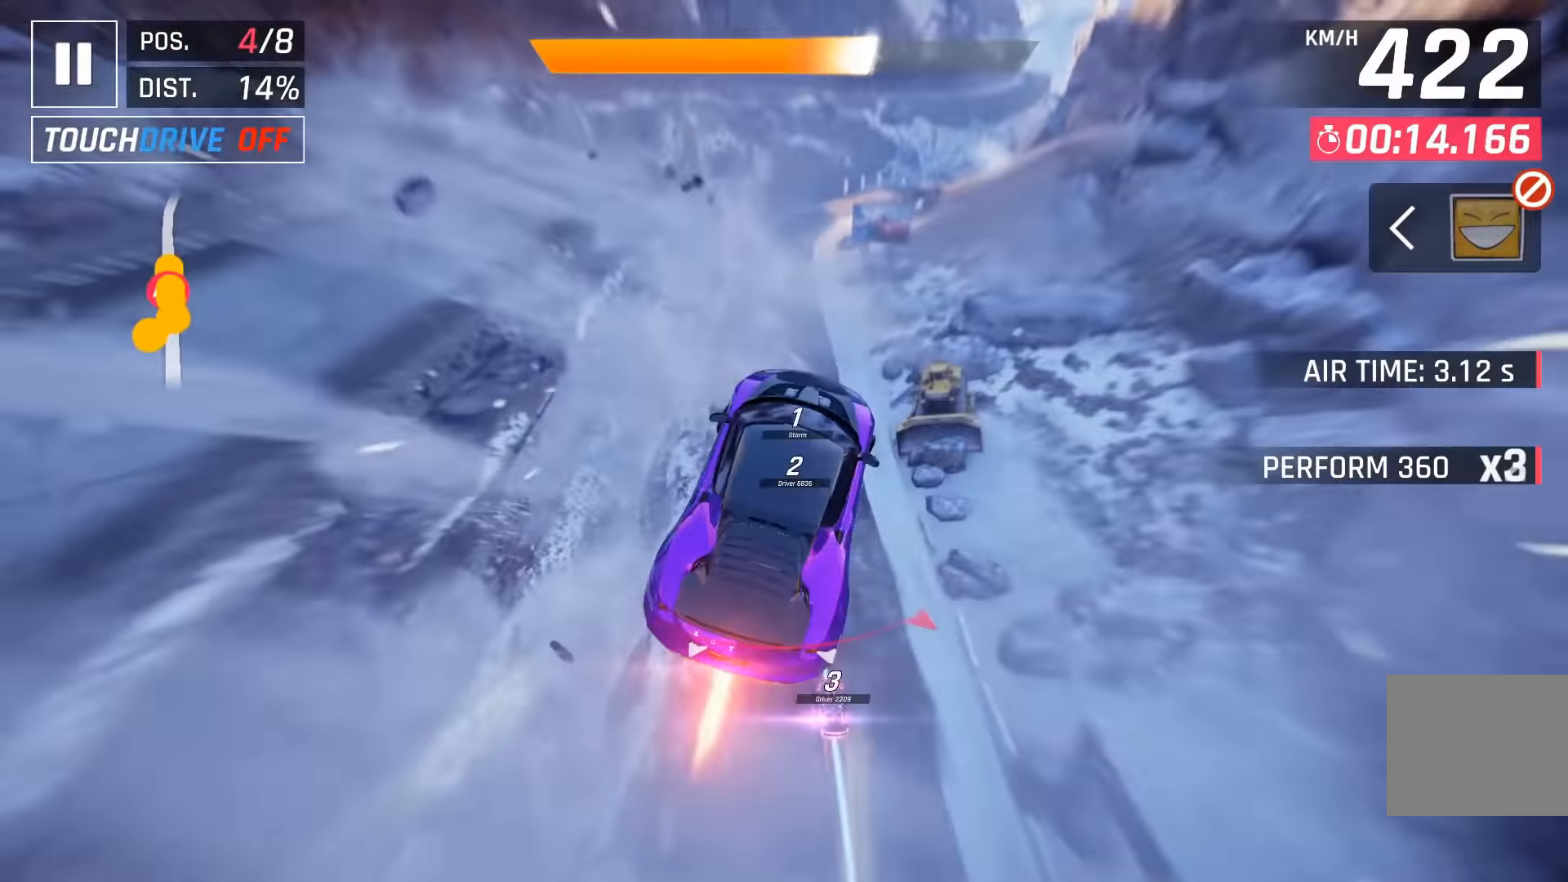
{"keys": [], "events": [[66, "right", "down"], [116, "right", "up"]]}
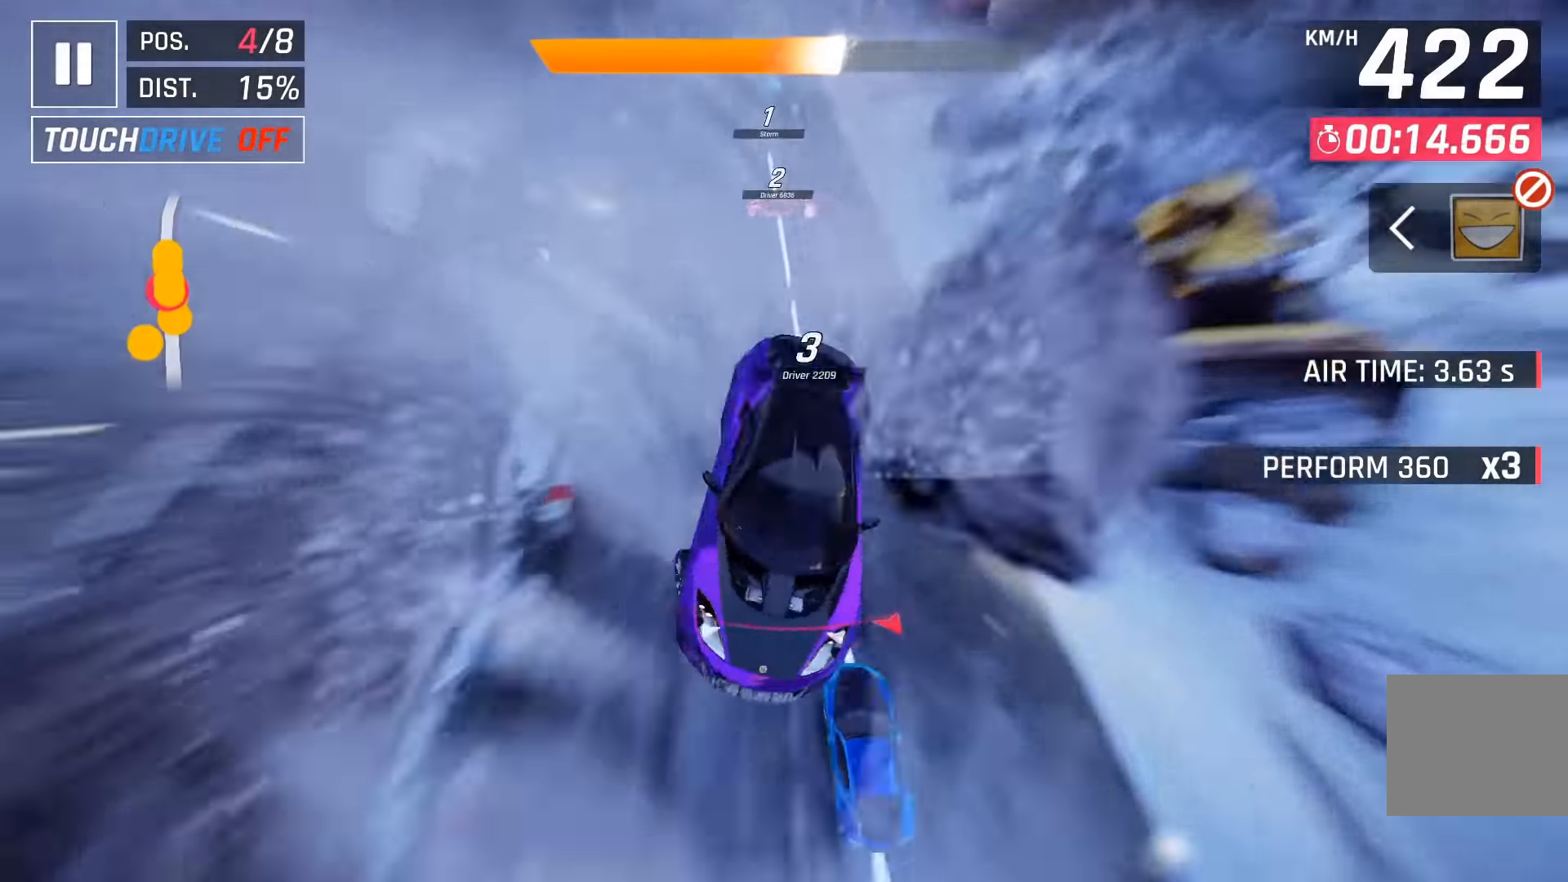
{"keys": [], "events": []}
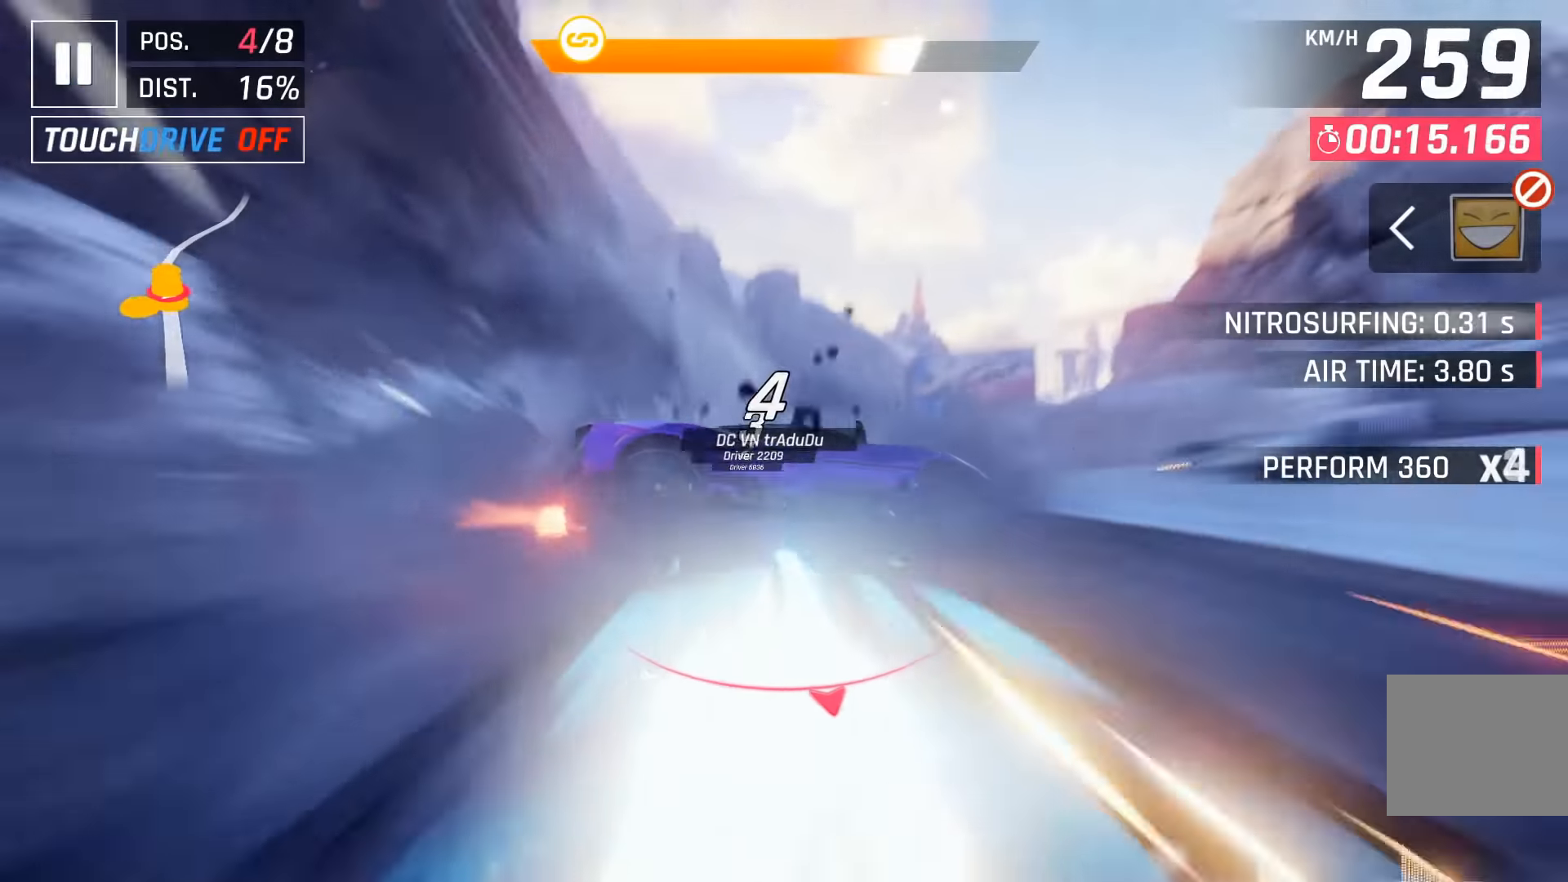
{"keys": [], "events": [[133, "down", "down"], [266, "down", "up"]]}
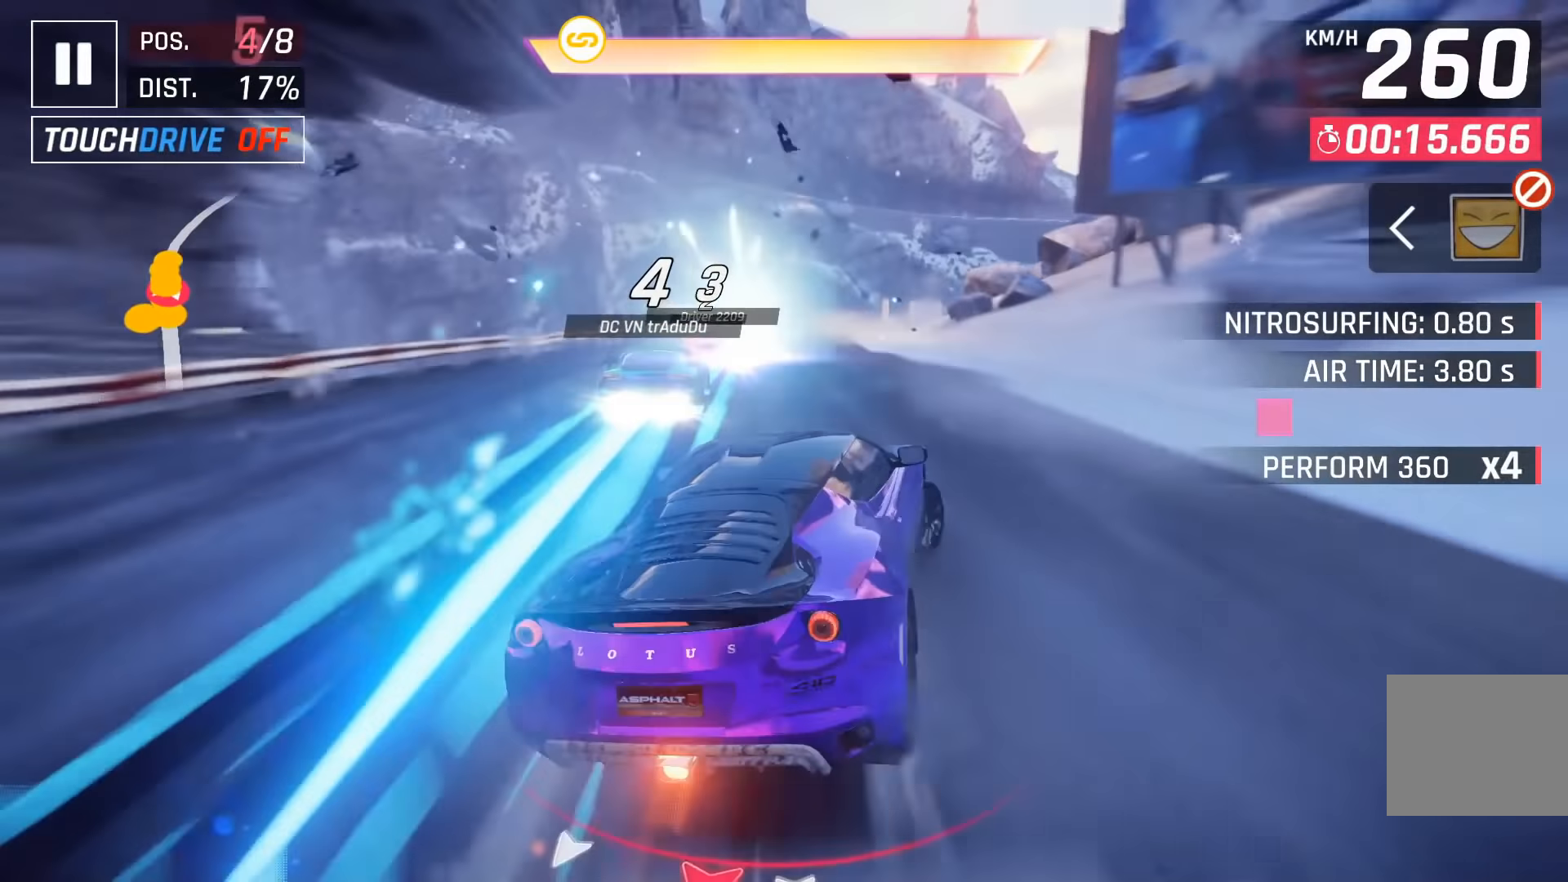
{"keys": ["space"], "events": [[200, "left", "down"], [250, "space", "down"], [316, "left", "up"], [383, "space", "up"], [483, "space", "down"]]}
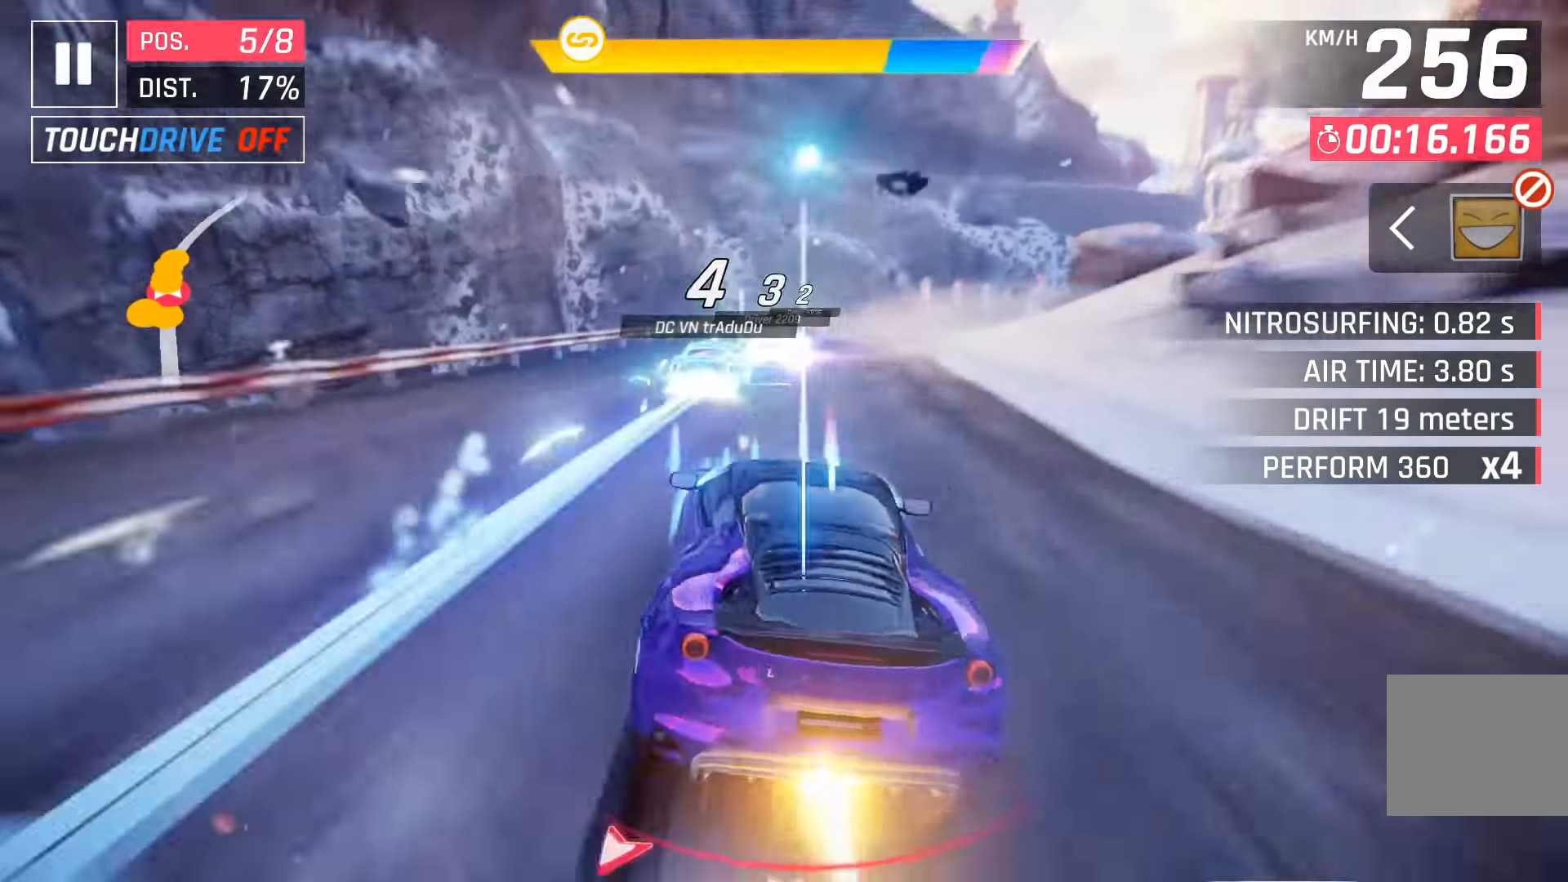
{"keys": ["right"], "events": [[83, "space", "up"], [133, "right", "down"], [150, "space", "down"], [250, "right", "up"], [266, "space", "up"], [366, "space", "down"], [383, "right", "down"], [450, "space", "up"]]}
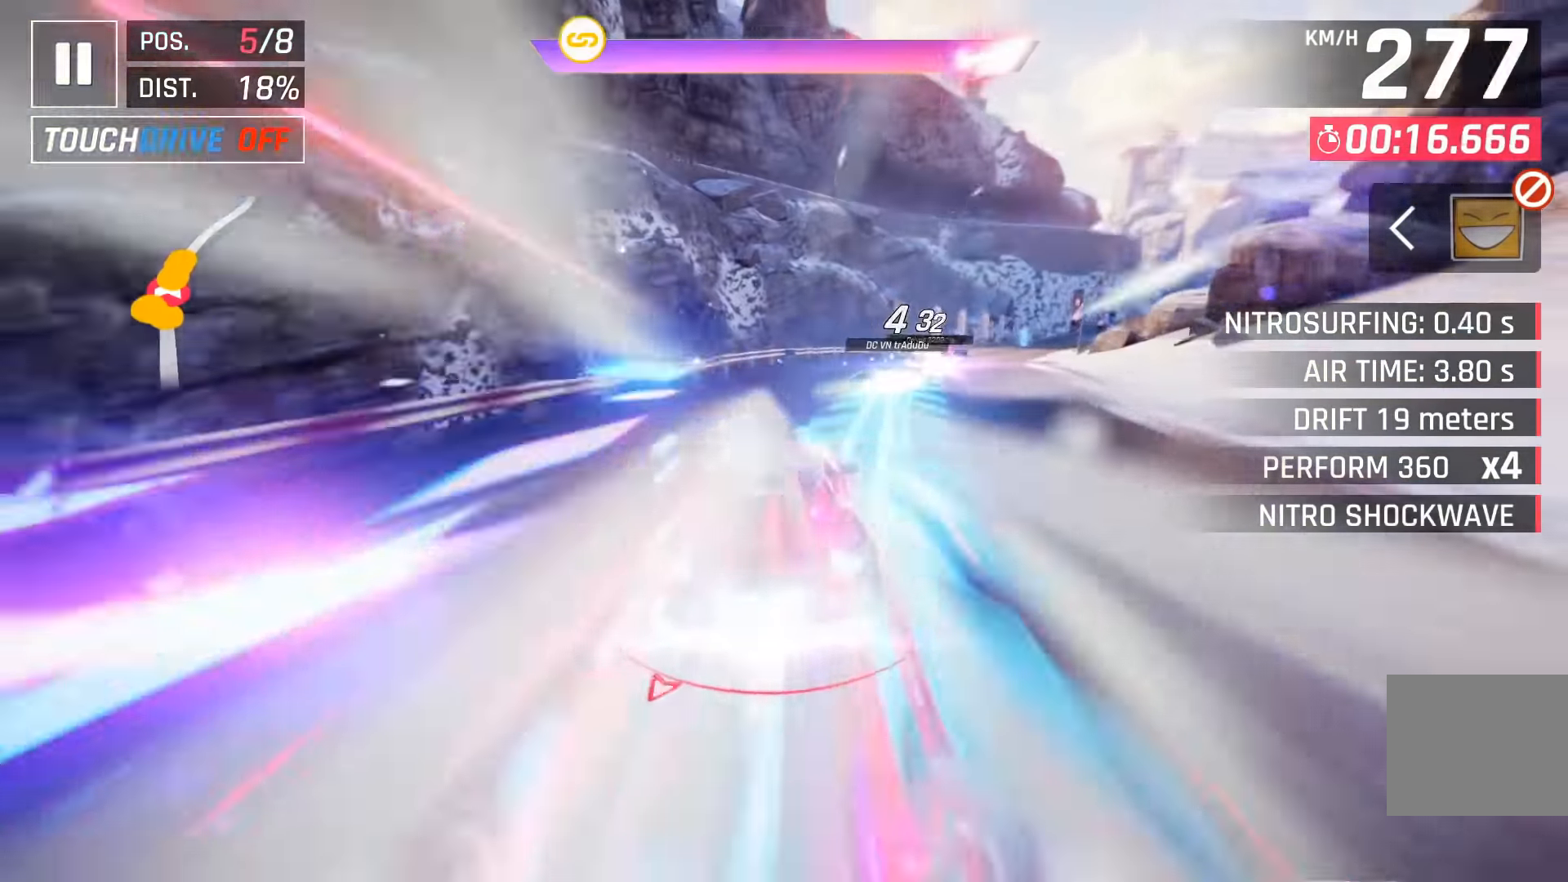
{"keys": ["right"], "events": []}
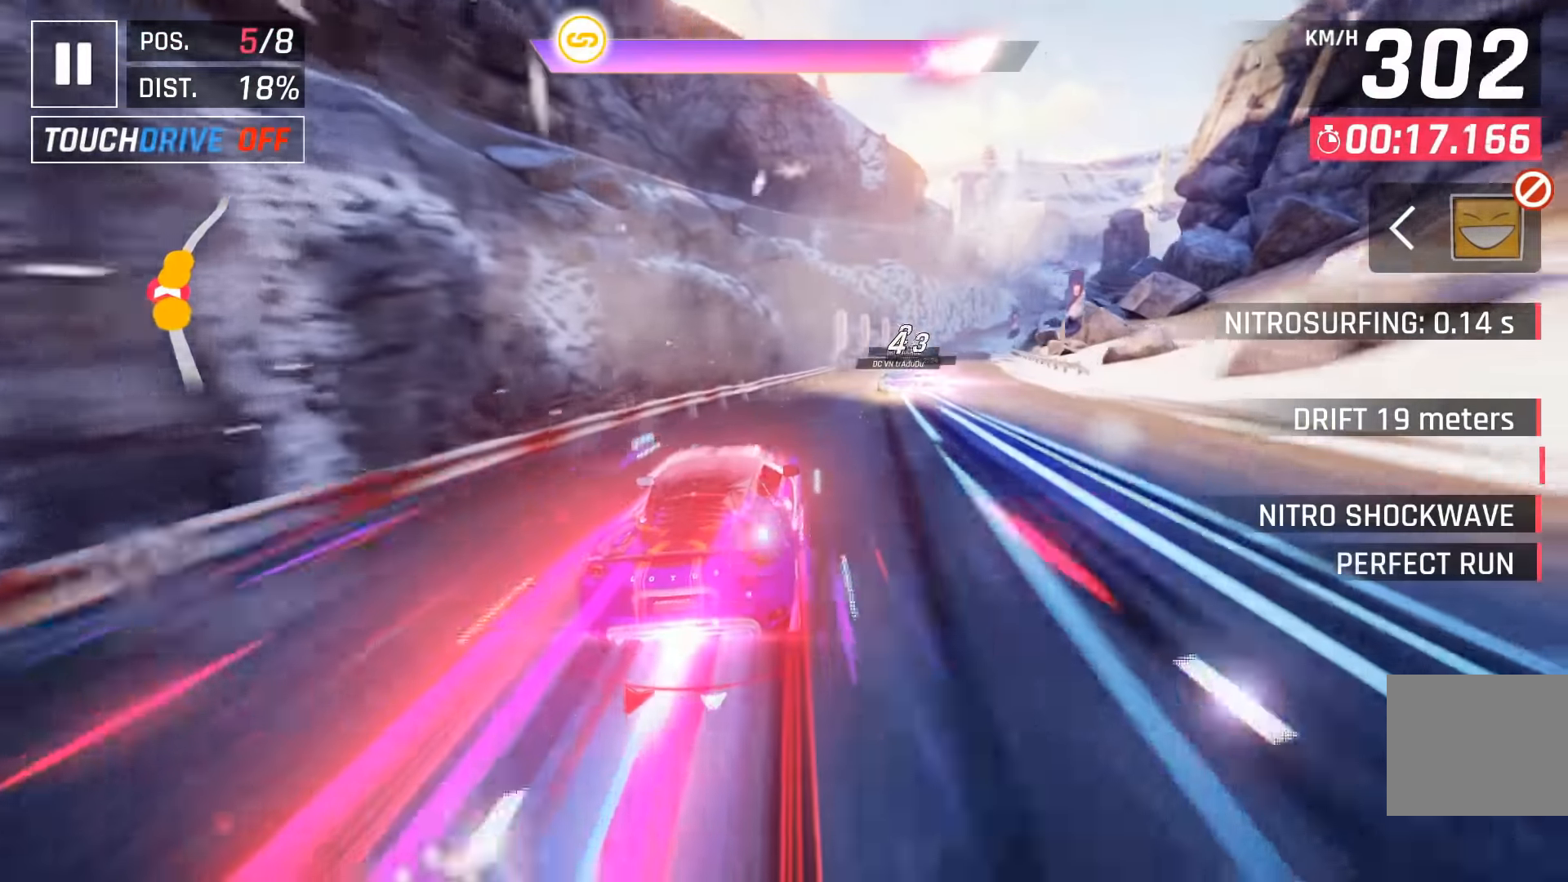
{"keys": ["right"], "events": []}
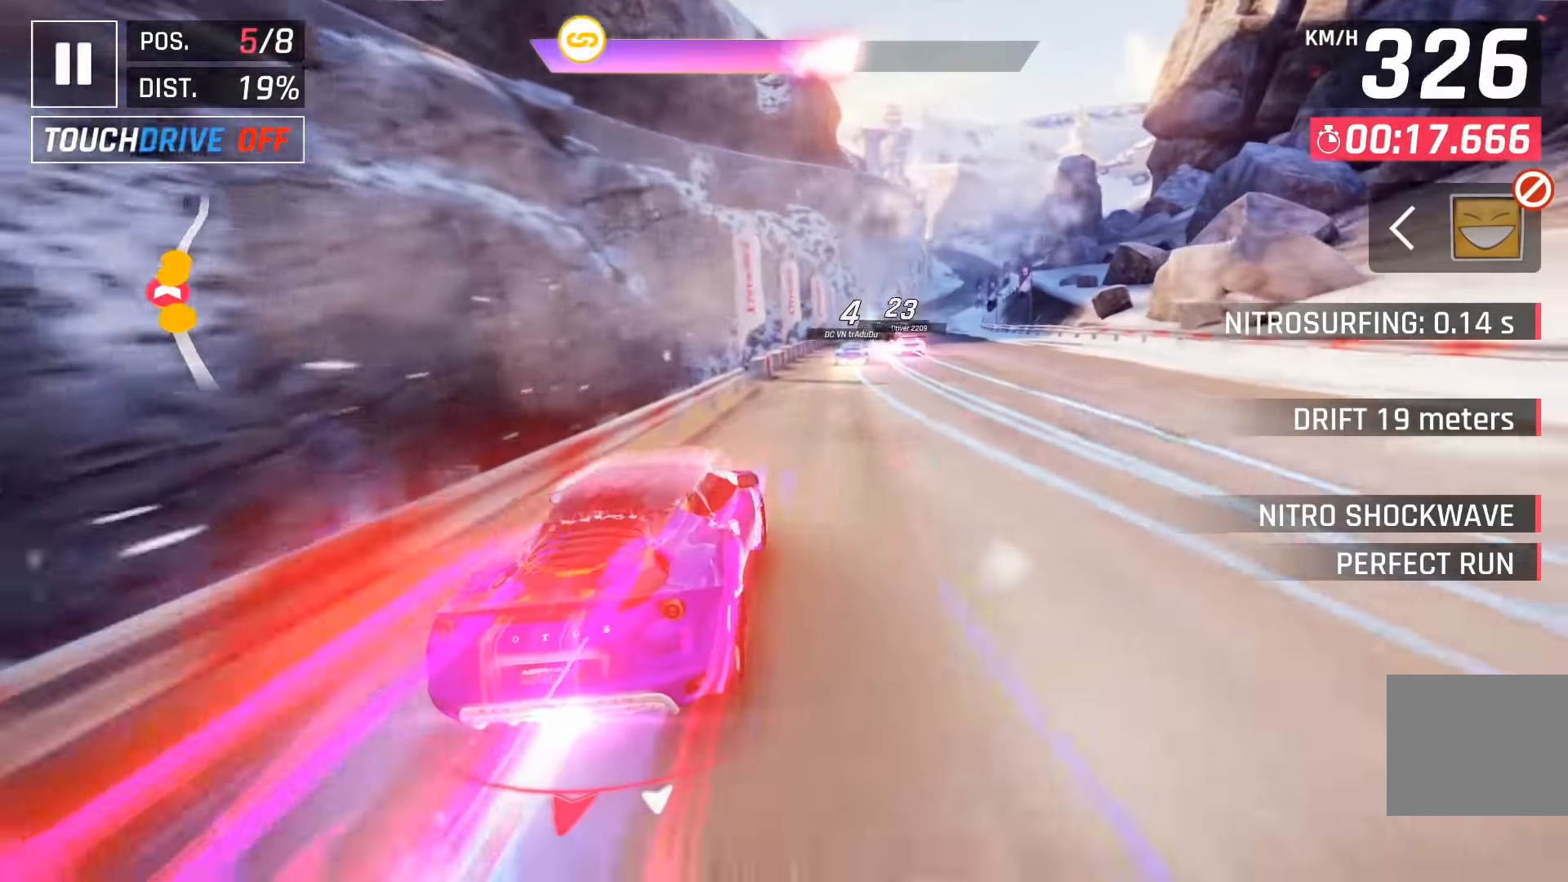
{"keys": [], "events": [[233, "right", "up"], [333, "right", "down"], [433, "right", "up"]]}
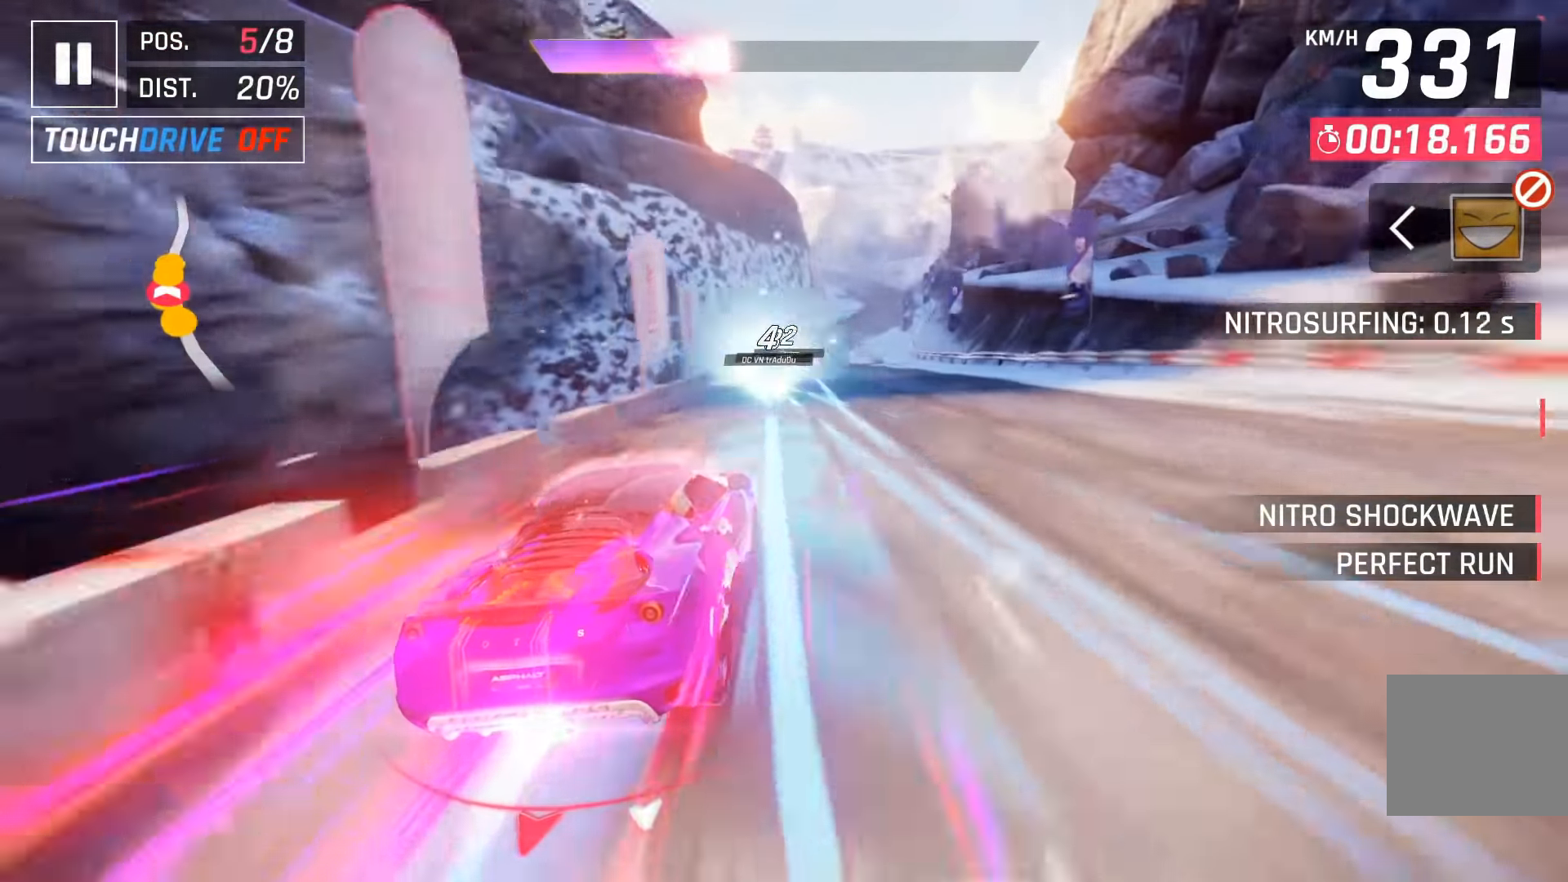
{"keys": [], "events": []}
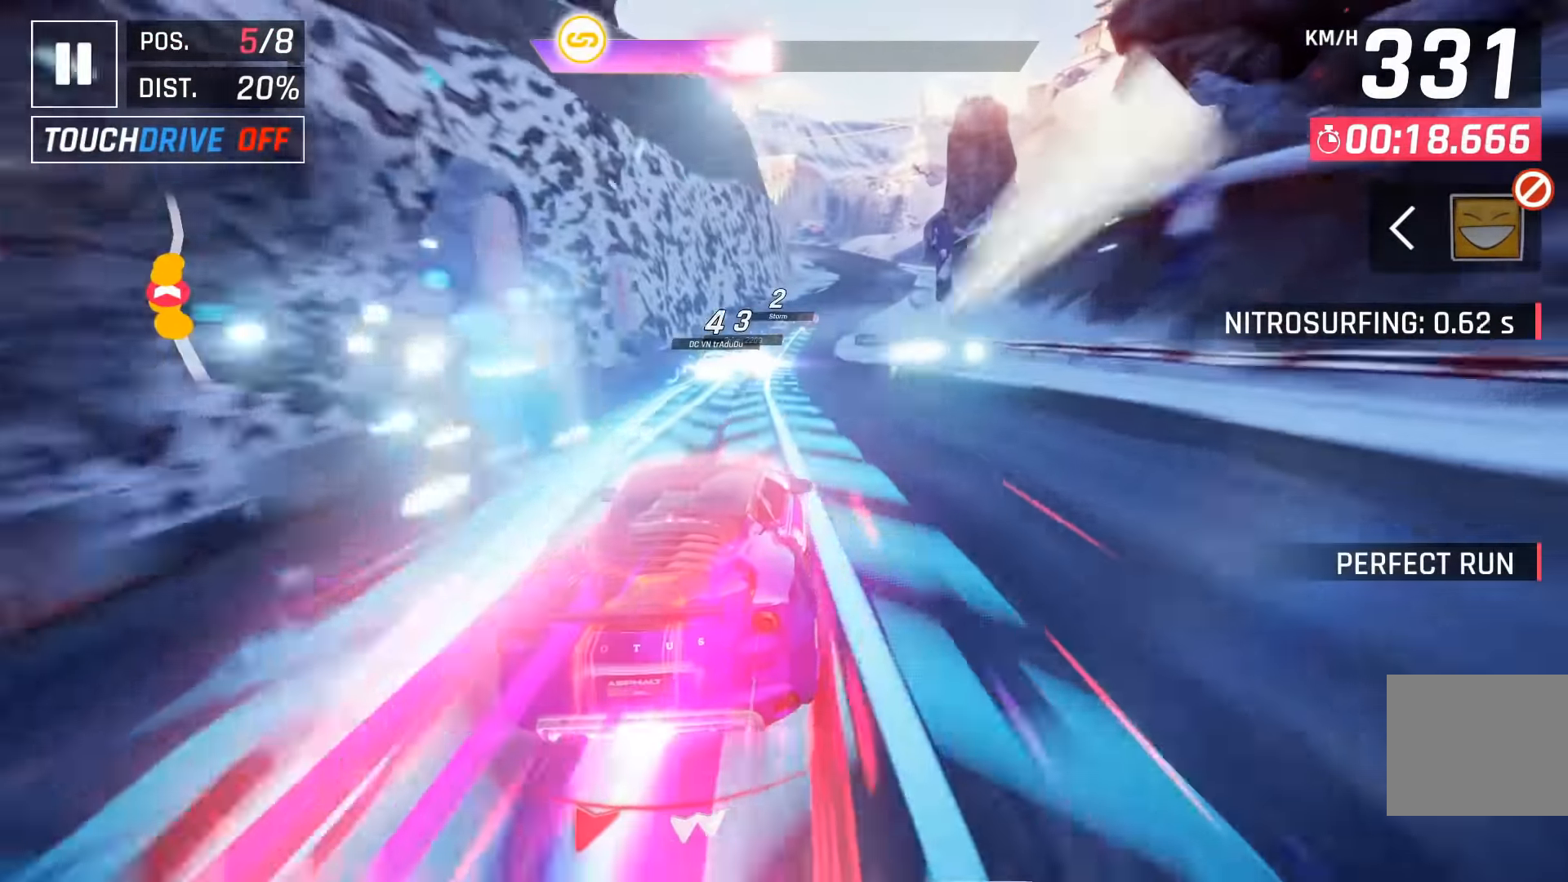
{"keys": ["right"], "events": [[283, "right", "down"]]}
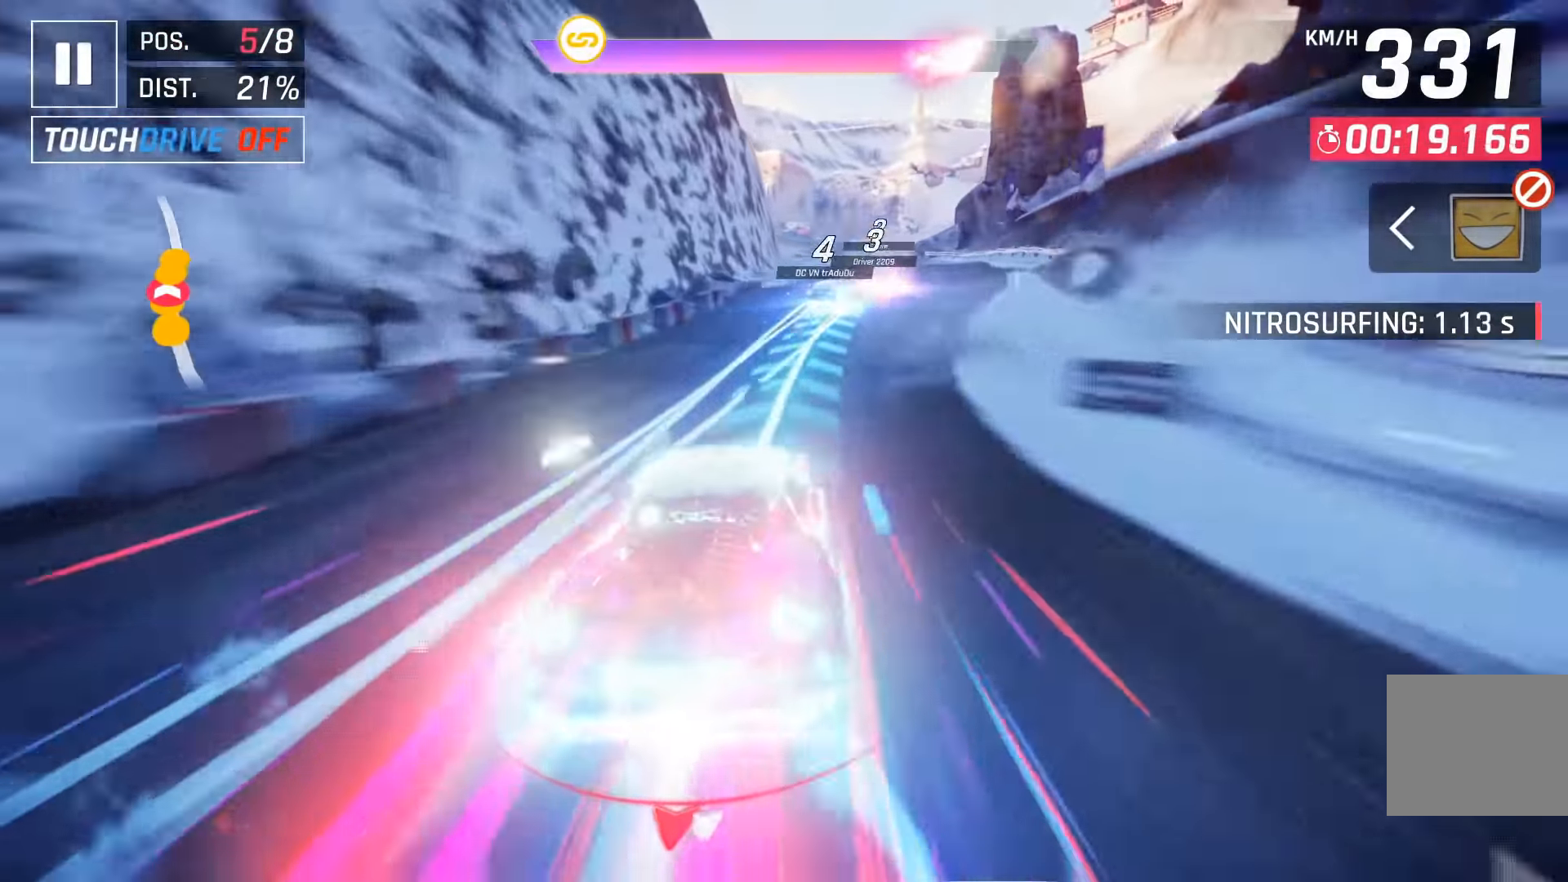
{"keys": ["right"], "events": [[66, "right", "up"], [200, "right", "down"]]}
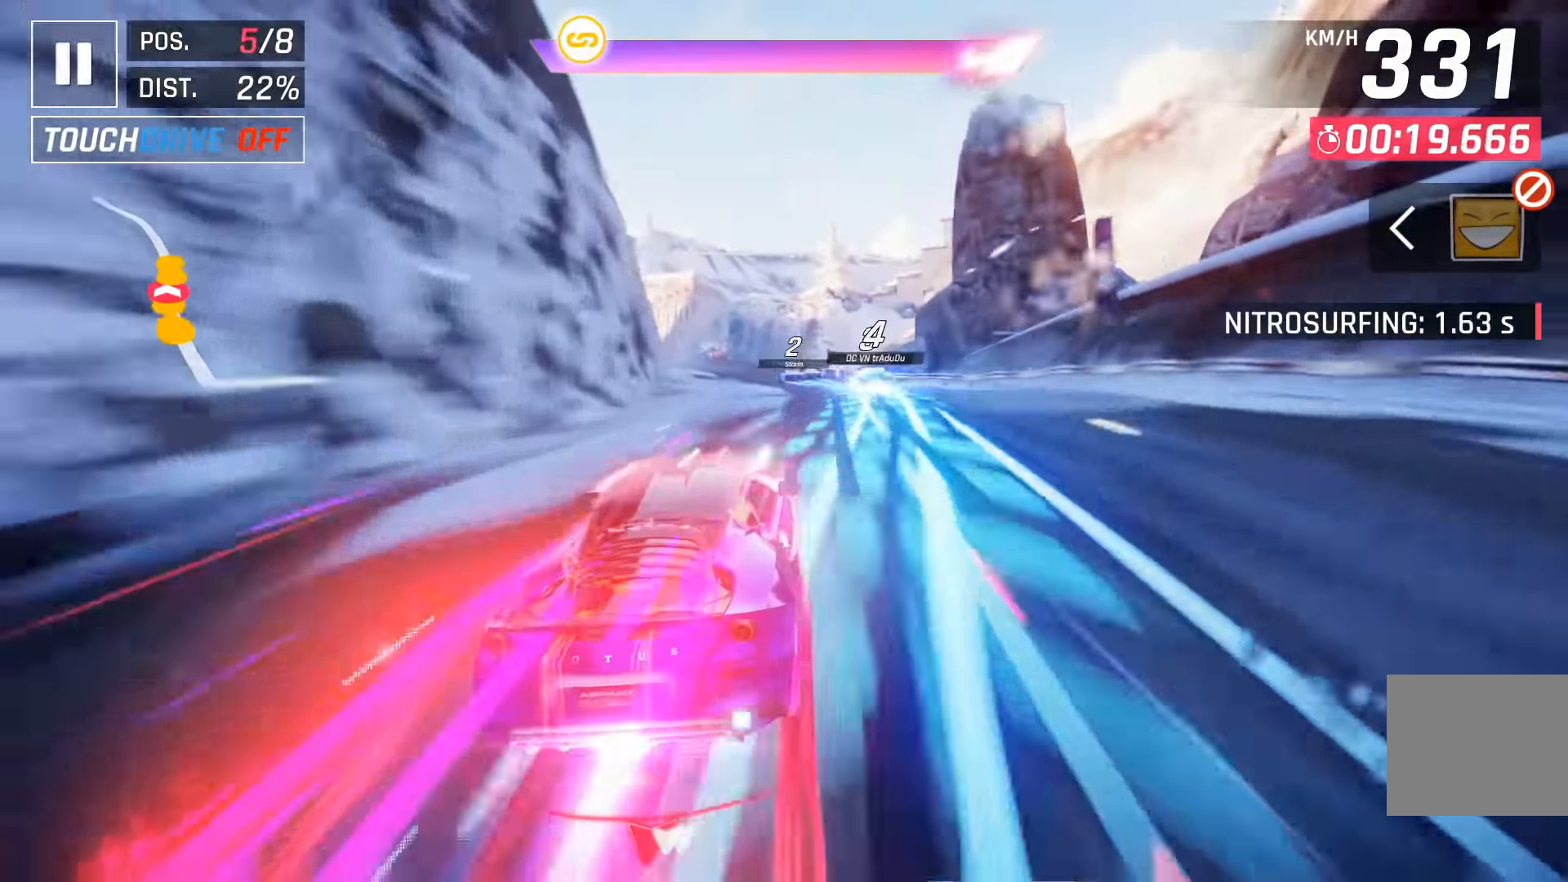
{"keys": ["left"], "events": [[50, "right", "up"], [166, "left", "down"]]}
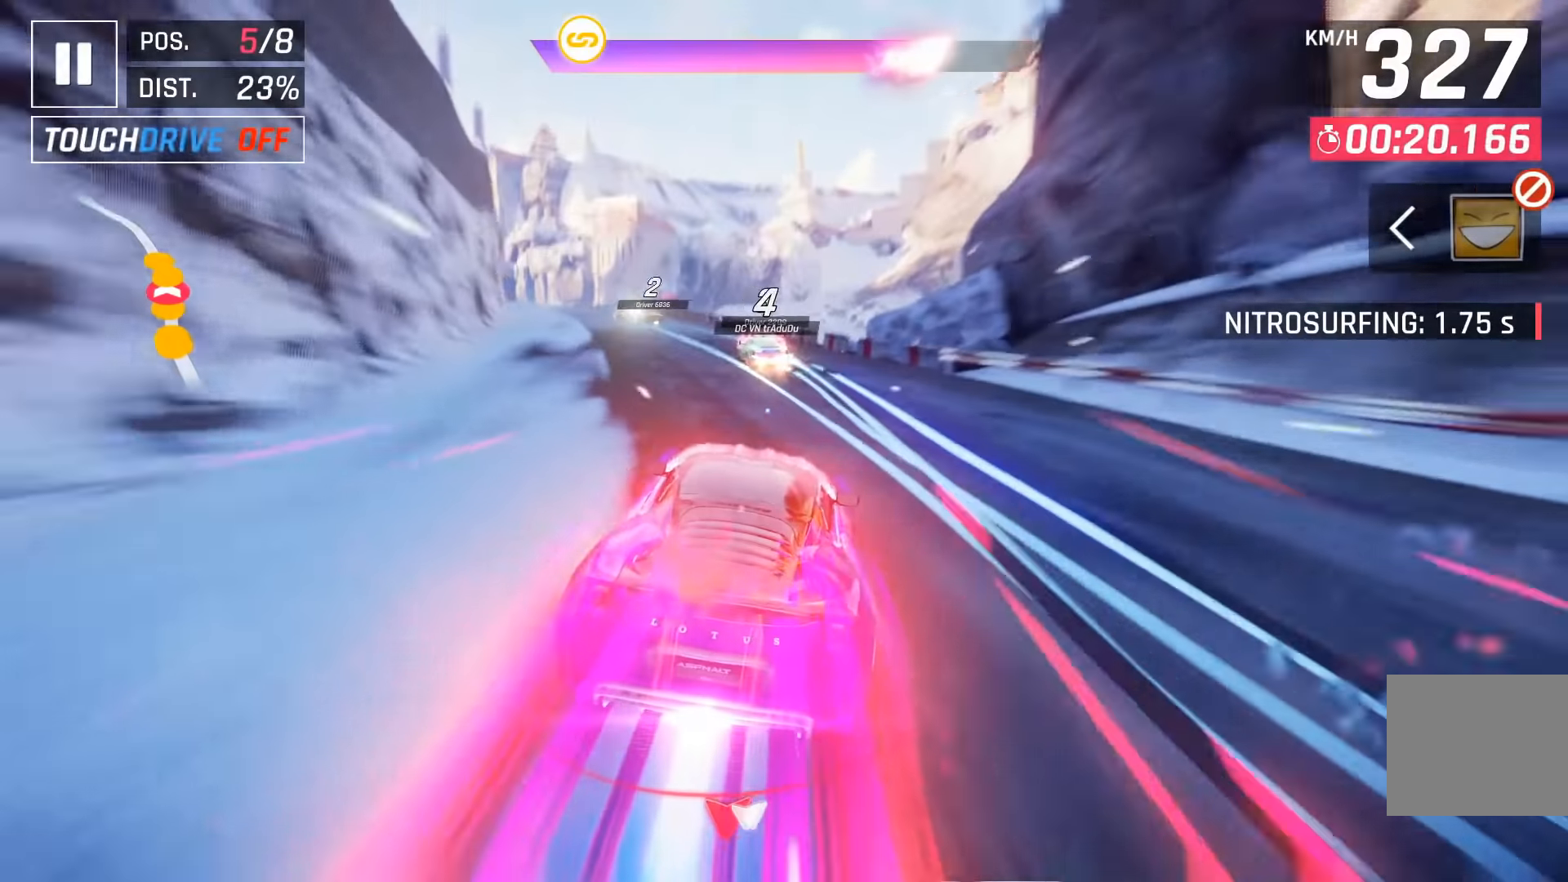
{"keys": ["left"], "events": []}
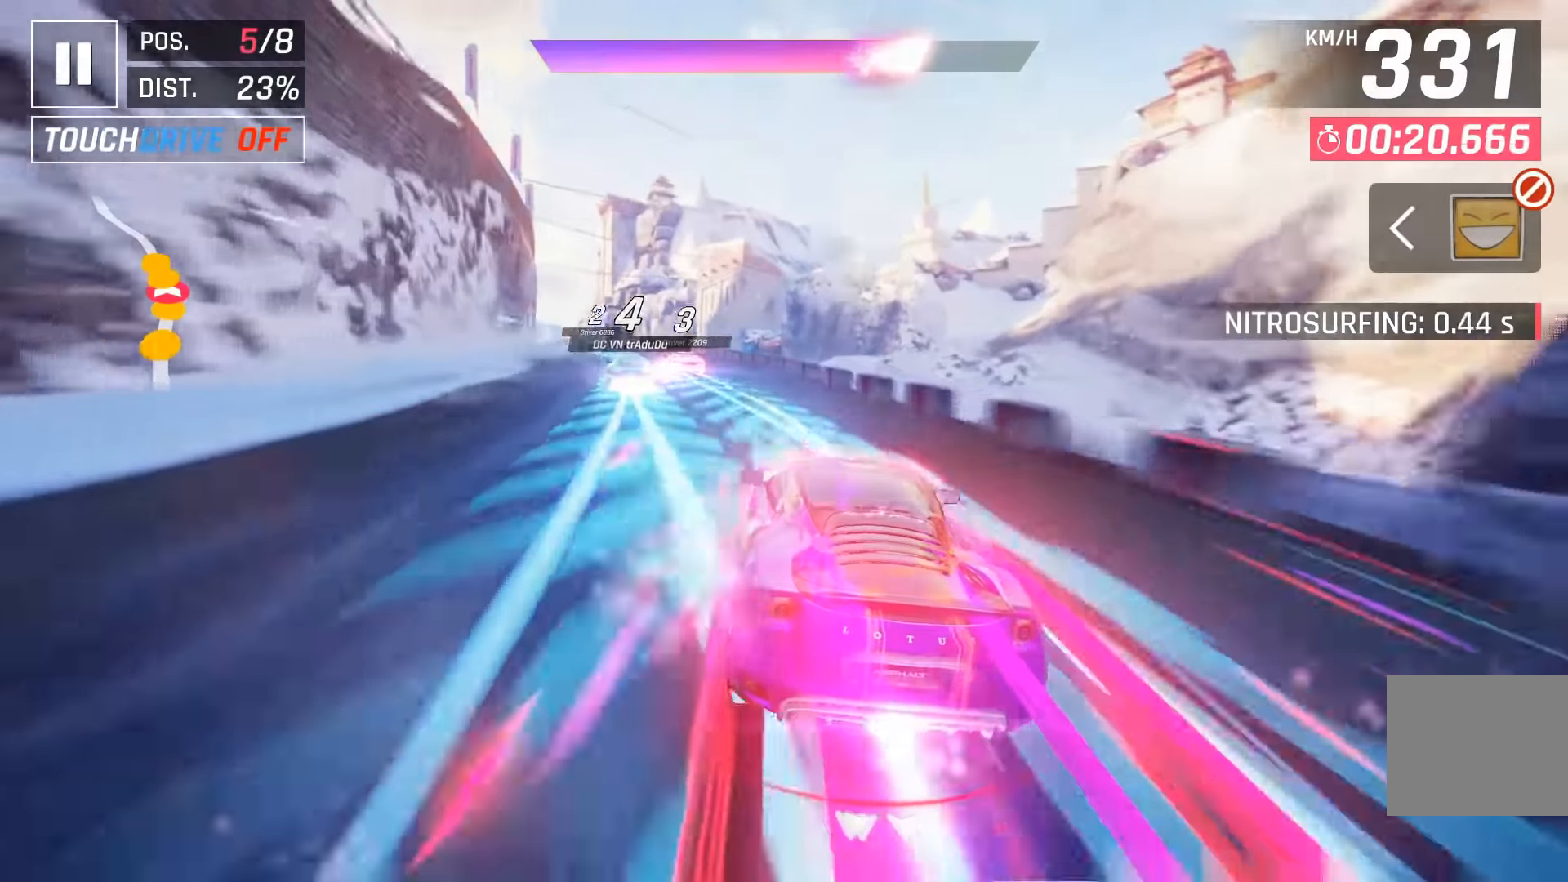
{"keys": ["left"], "events": []}
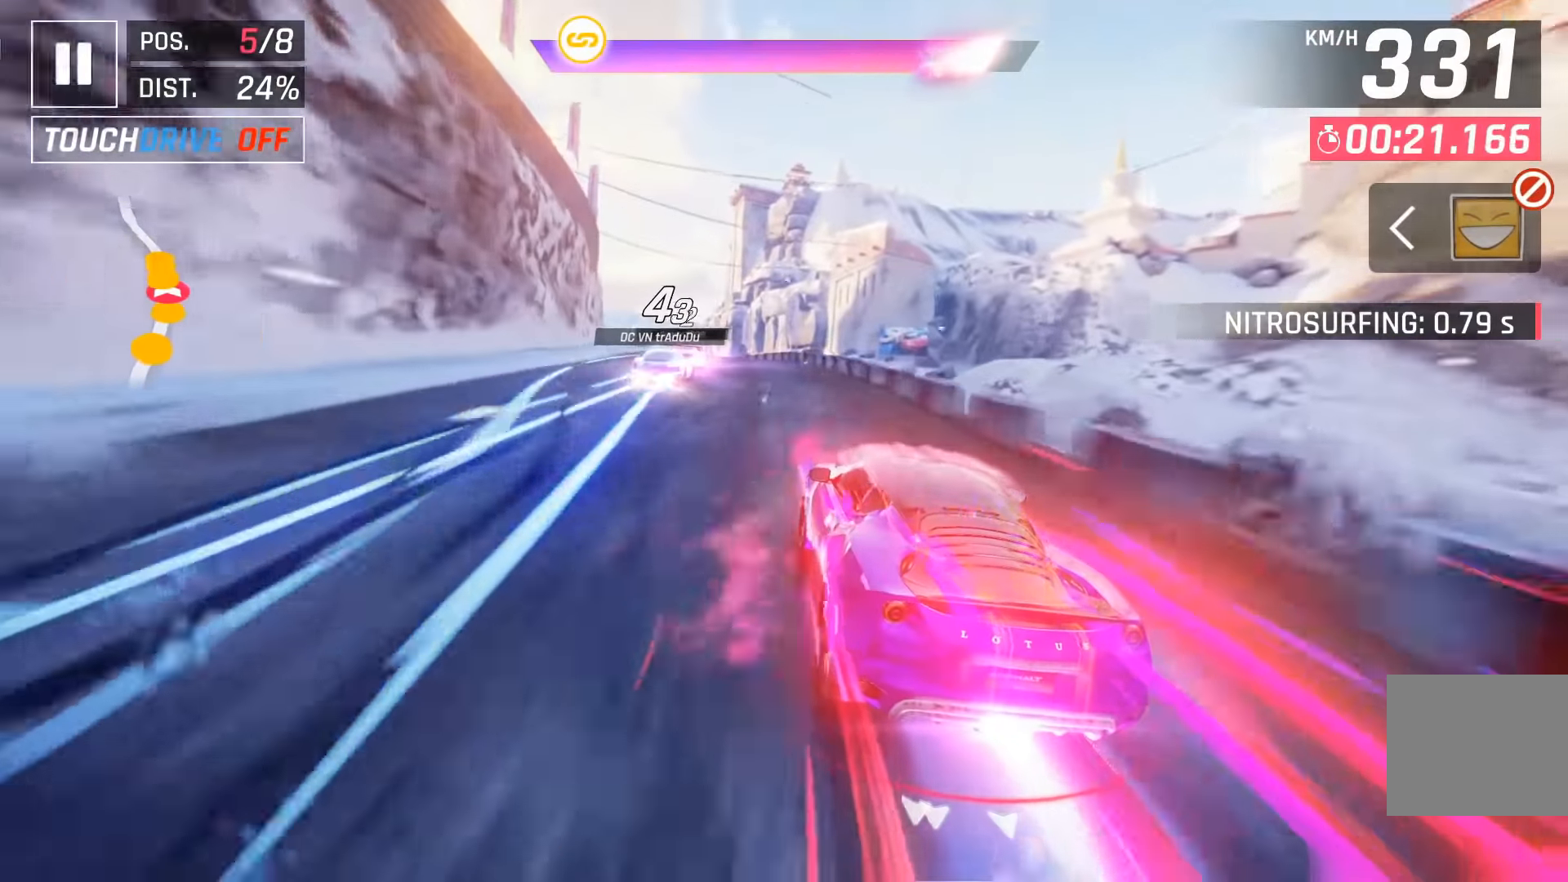
{"keys": [], "events": [[316, "left", "up"]]}
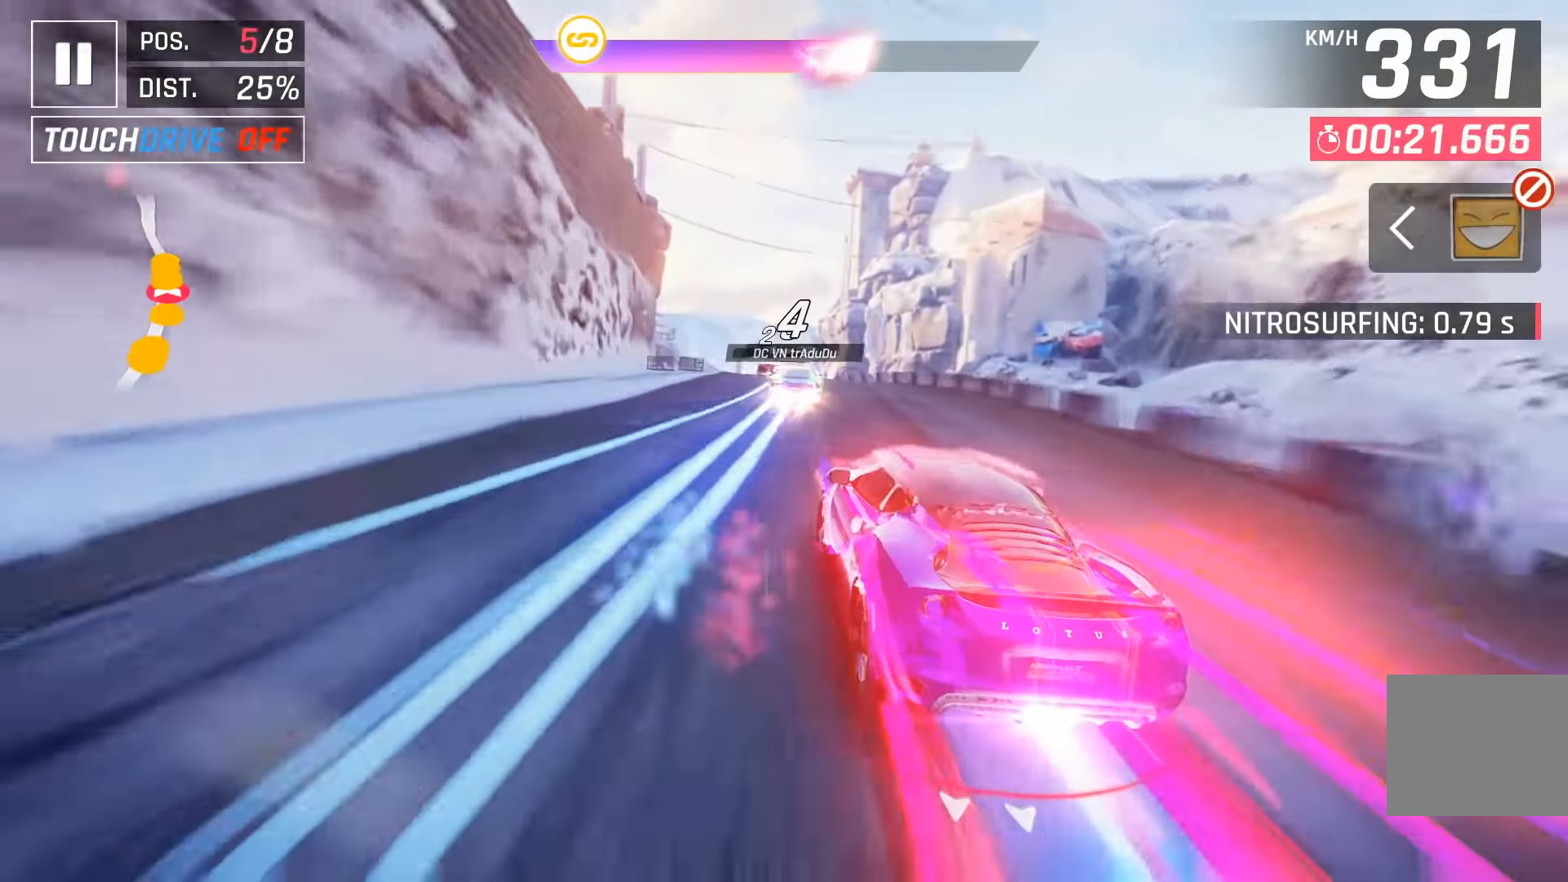
{"keys": [], "events": [[50, "left", "down"], [200, "left", "up"], [316, "left", "down"], [433, "left", "up"]]}
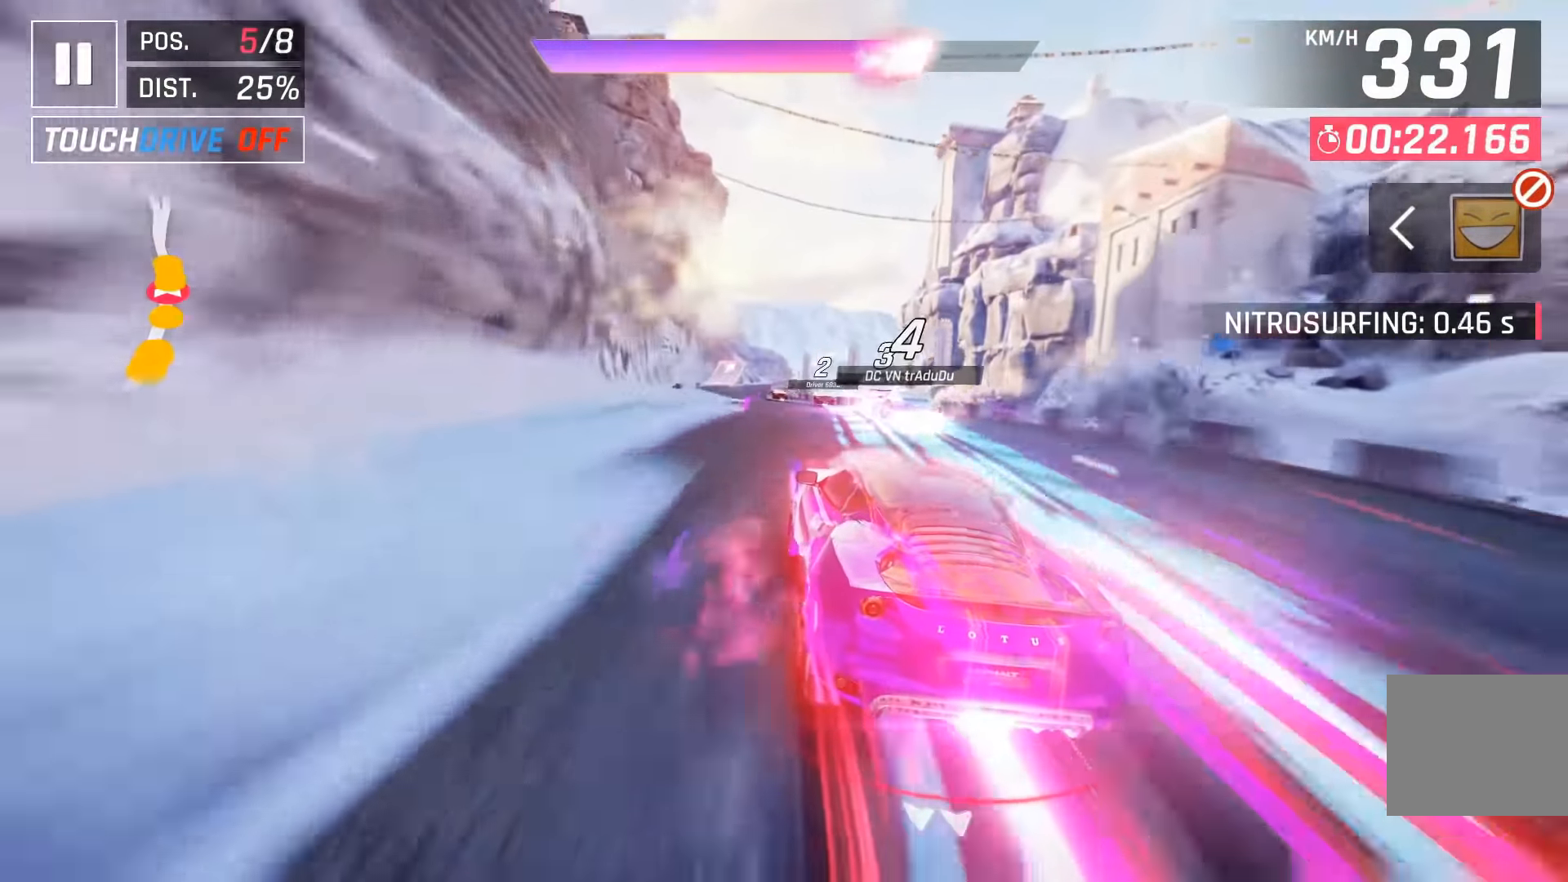
{"keys": ["left"], "events": [[100, "left", "down"], [166, "left", "up"], [500, "left", "down"]]}
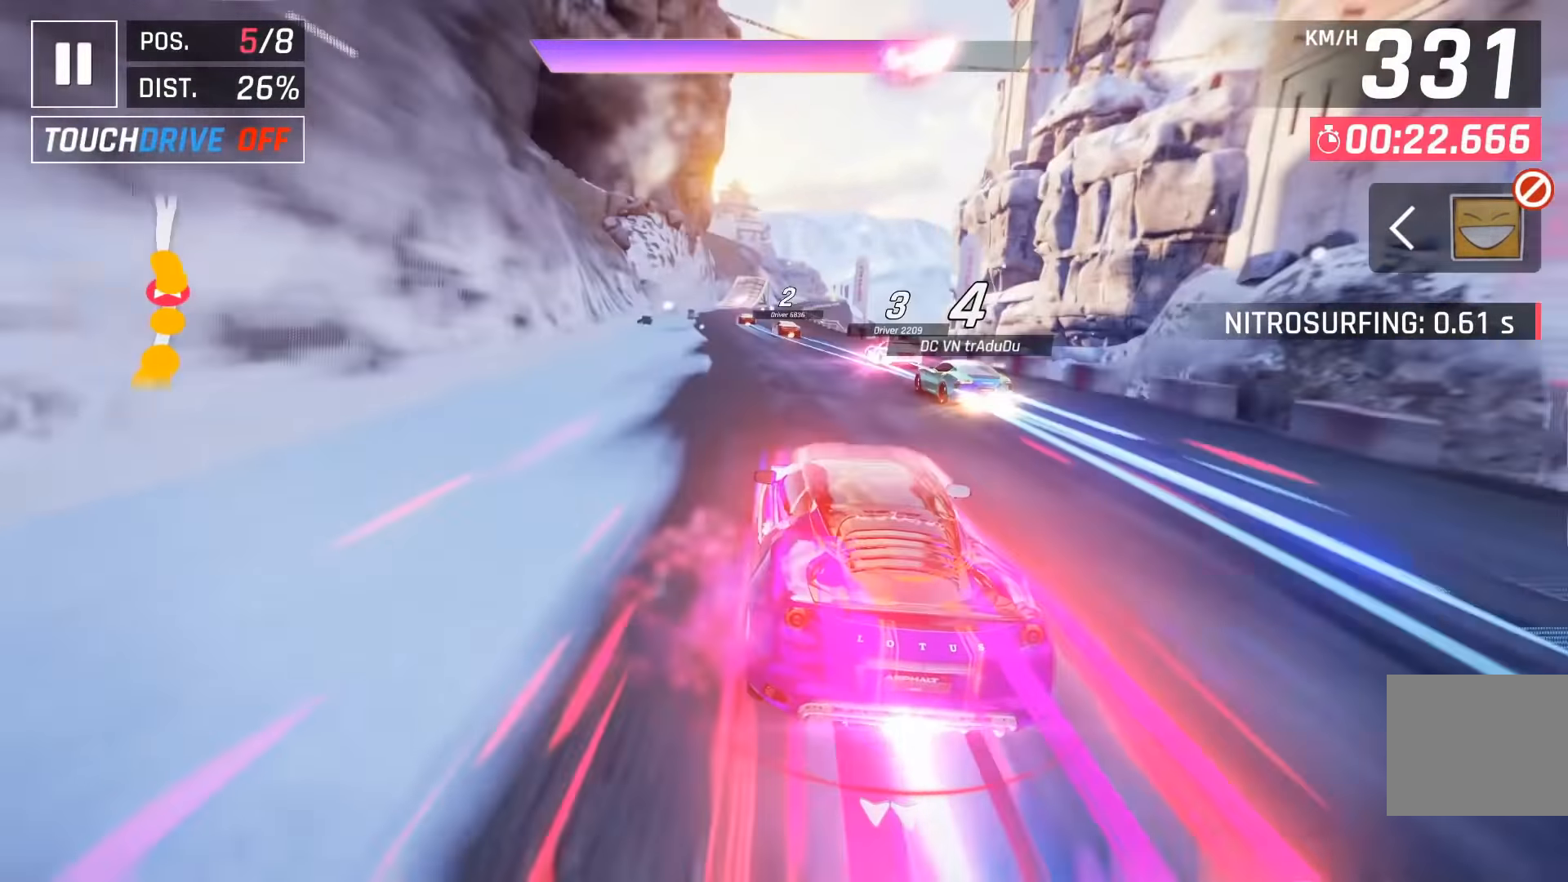
{"keys": ["left"], "events": [[50, "left", "up"], [266, "left", "down"], [383, "left", "up"], [466, "left", "down"]]}